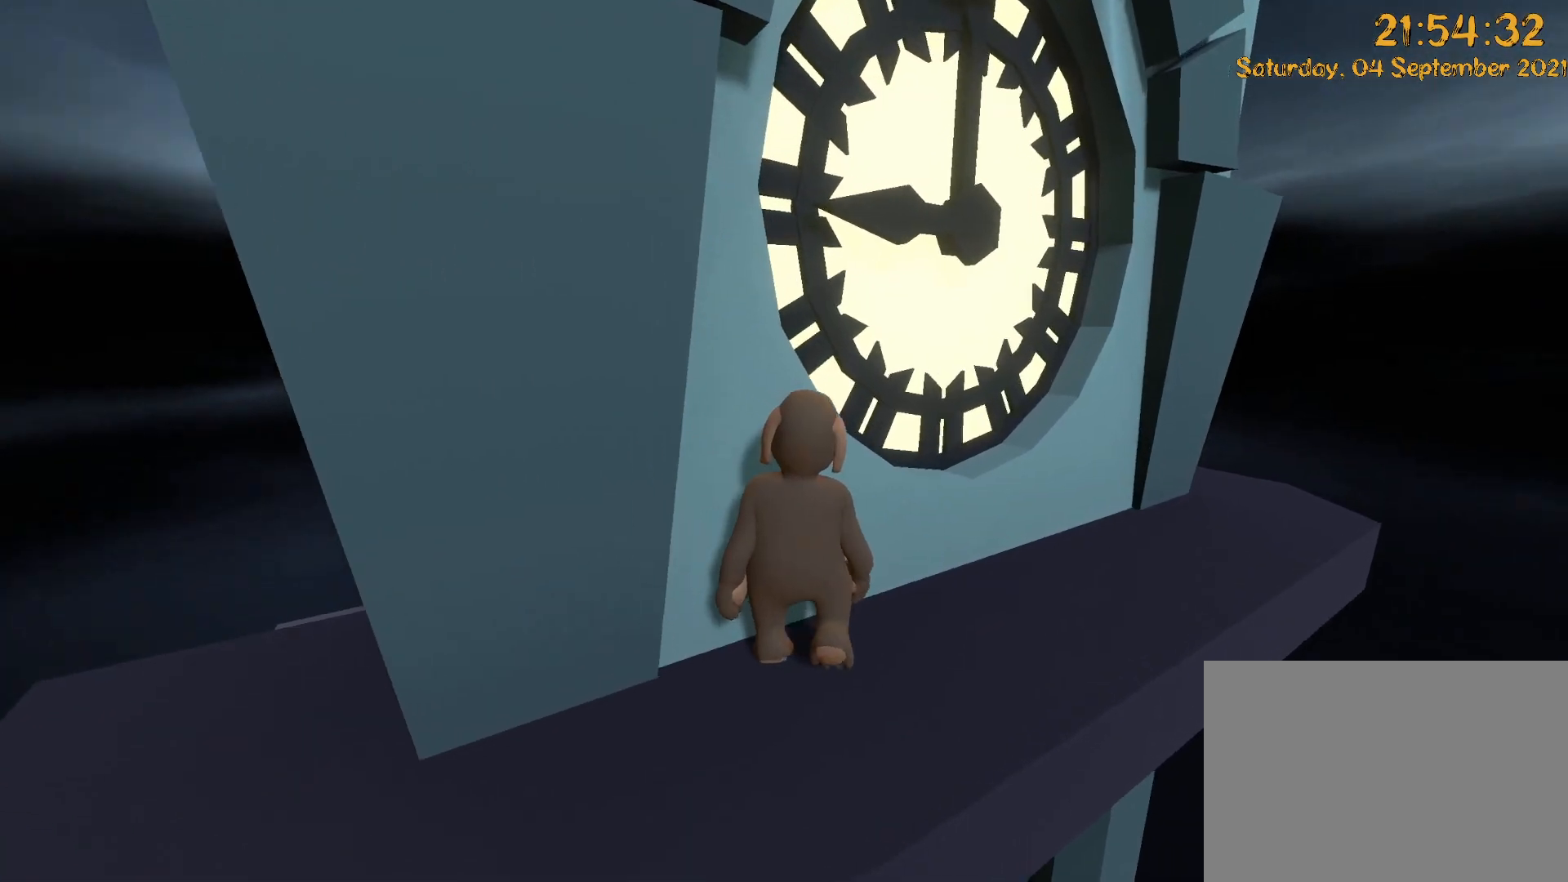
Gameplay with a controller (Xbox layout); each line is a JSON object with the inputs held at the frame after it (dt_ms = milliseconds from this image to that frame). "events" lists button and stick changes between this image and that frame as [ms after this image, input, new state], when the widget could be followed in between. Not read: DPAD_LEFT L3 R3 Y.
{"dt_ms": 500, "buttons": [], "left_stick": "up-right", "right_stick": "center", "events": [[33, "X", "down"], [83, "X", "up"], [133, "right_stick", "center"], [350, "right_stick", "left"], [467, "right_stick", "center"]]}
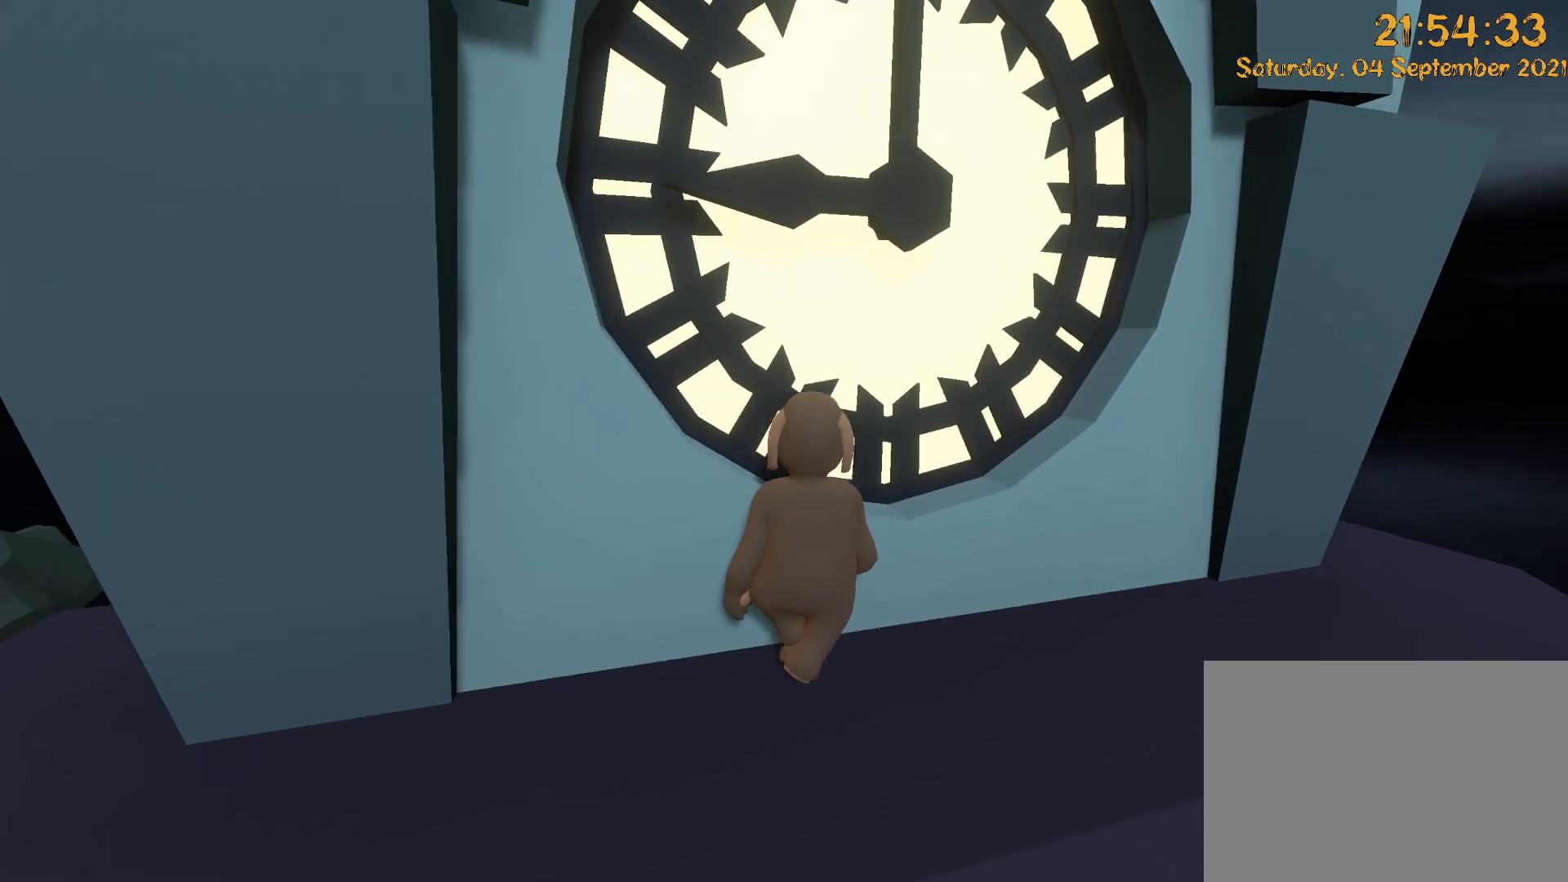
{"dt_ms": 500, "buttons": [], "left_stick": "right", "right_stick": "center", "events": [[150, "right_stick", "left"], [267, "right_stick", "center"], [483, "left_stick", "right"]]}
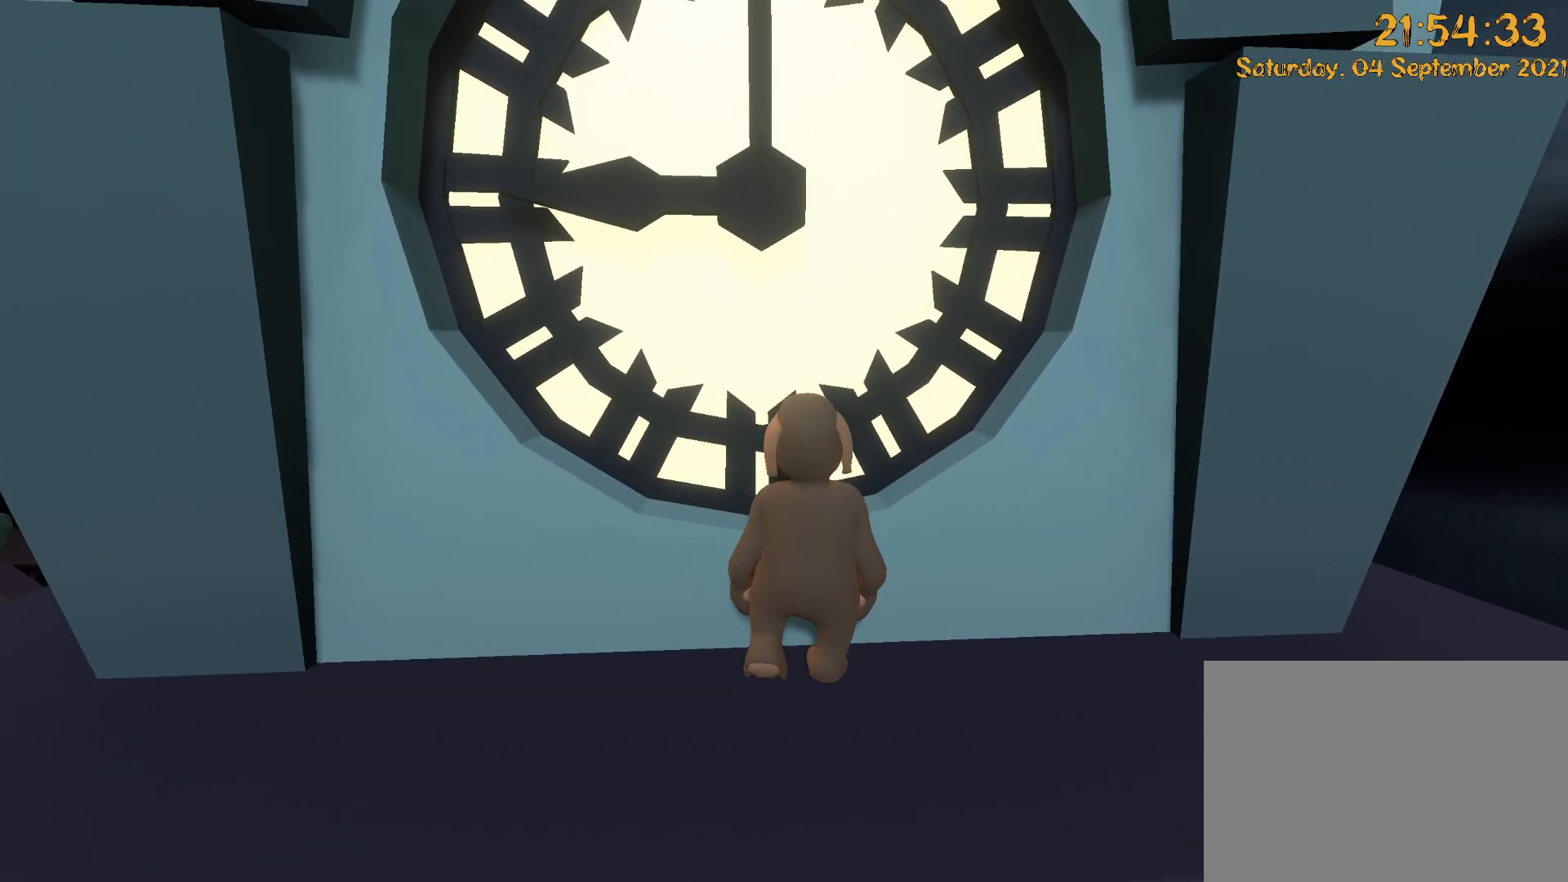
{"dt_ms": 500, "buttons": [], "left_stick": "right", "right_stick": "center", "events": [[300, "right_stick", "left"], [450, "right_stick", "center"]]}
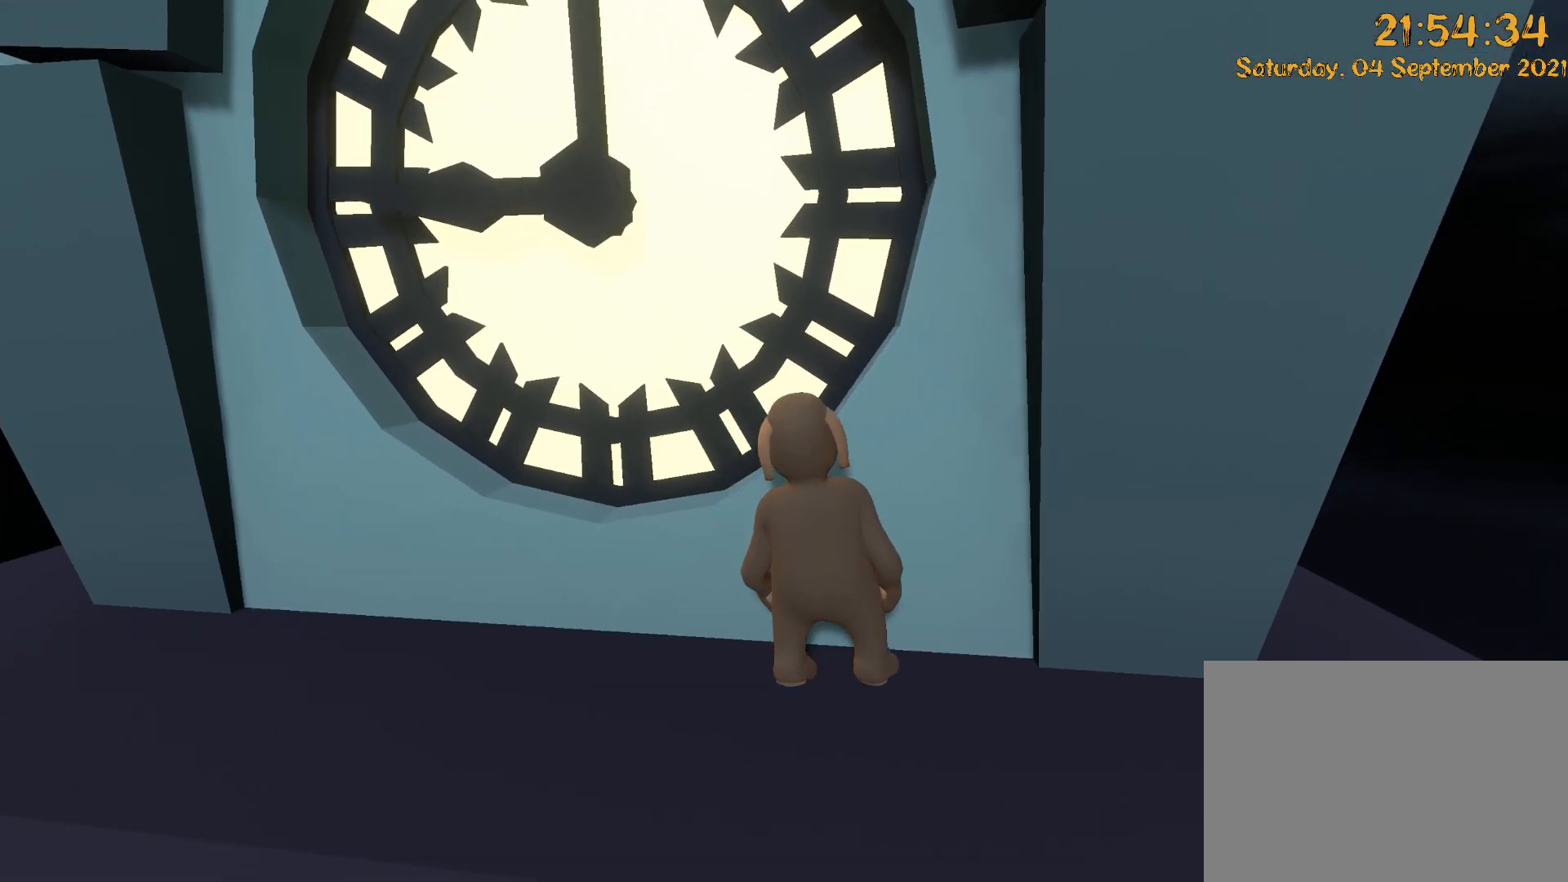
{"dt_ms": 500, "buttons": [], "left_stick": "right", "right_stick": "left", "events": [[100, "right_stick", "left"], [133, "X", "down"], [233, "X", "up"], [267, "right_stick", "center"], [483, "right_stick", "left"]]}
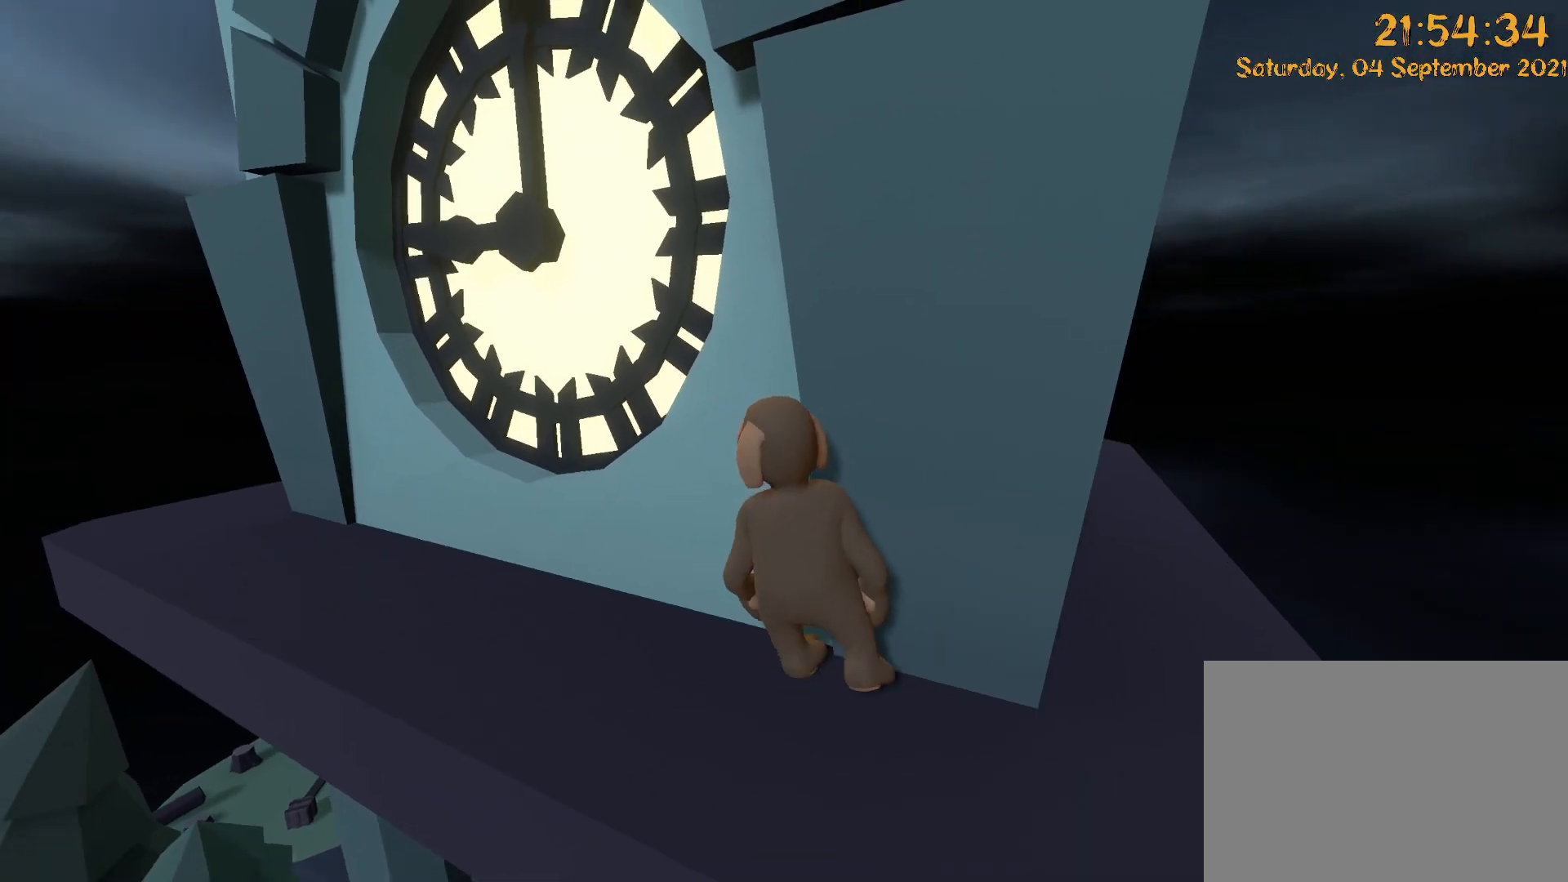
{"dt_ms": 500, "buttons": [], "left_stick": "right", "right_stick": "center", "events": [[50, "X", "down"], [133, "X", "up"], [150, "right_stick", "center"]]}
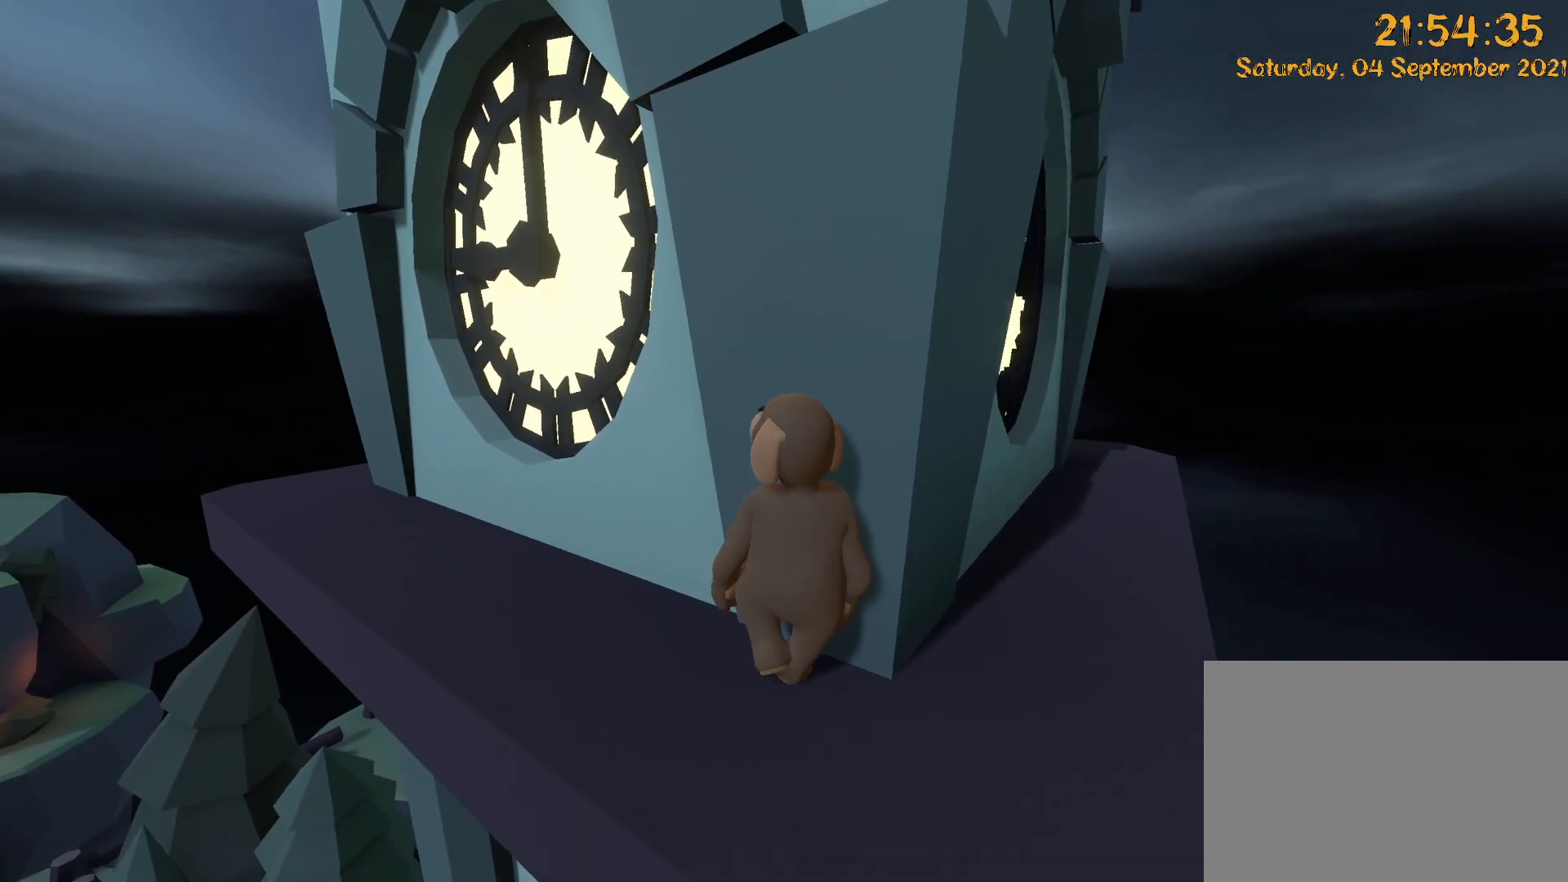
{"dt_ms": 500, "buttons": [], "left_stick": "right", "right_stick": "center", "events": [[17, "left_stick", "up-right"], [150, "DPAD_UP", "down"], [333, "DPAD_UP", "up"], [417, "left_stick", "right"]]}
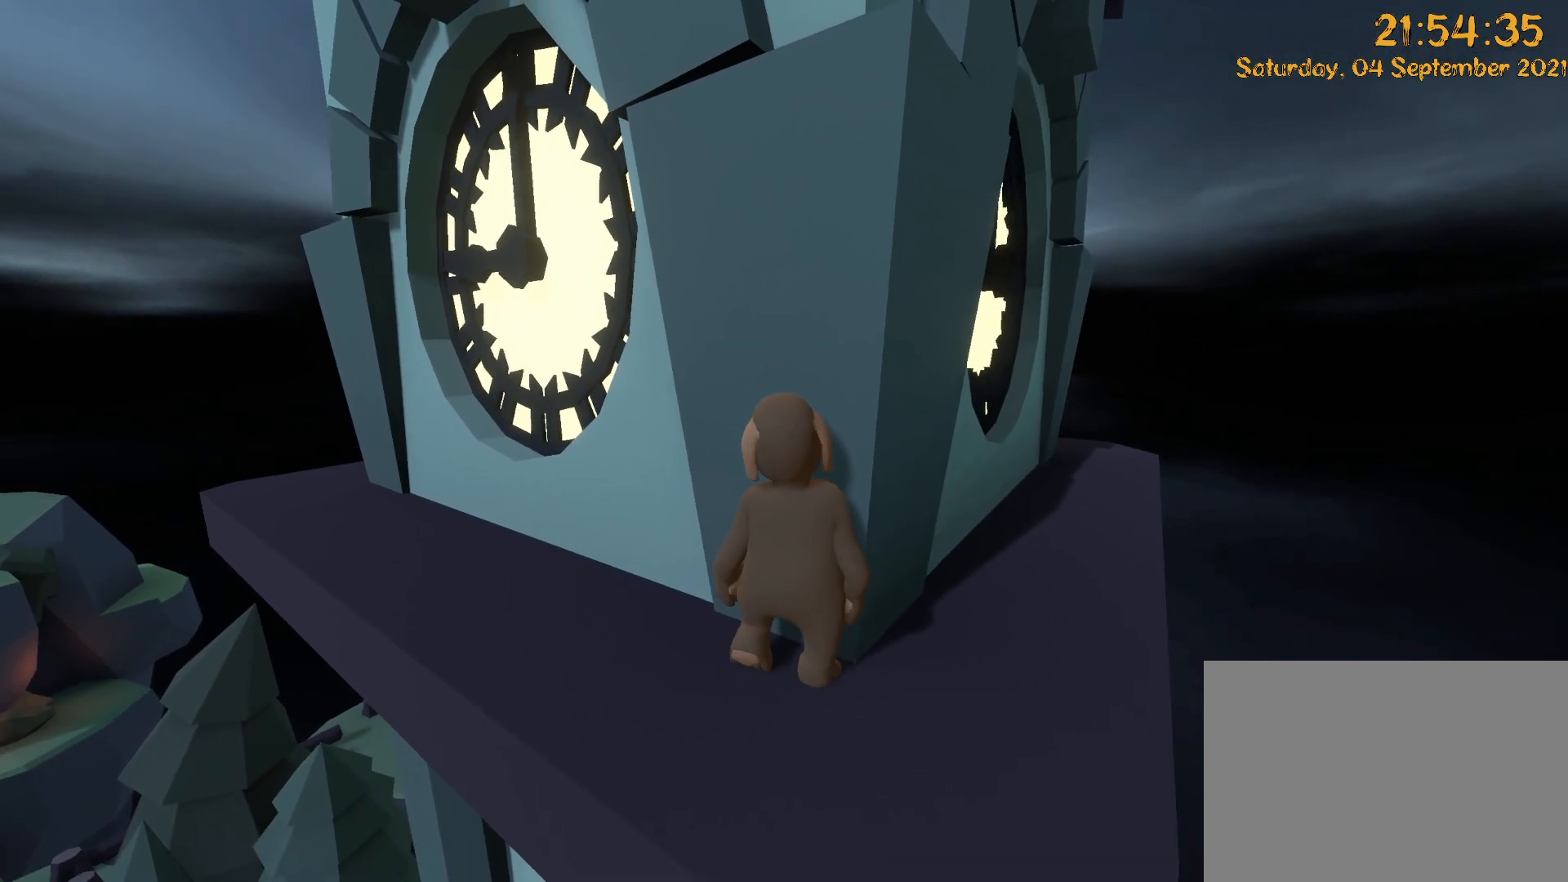
{"dt_ms": 500, "buttons": [], "left_stick": "right", "right_stick": "center", "events": []}
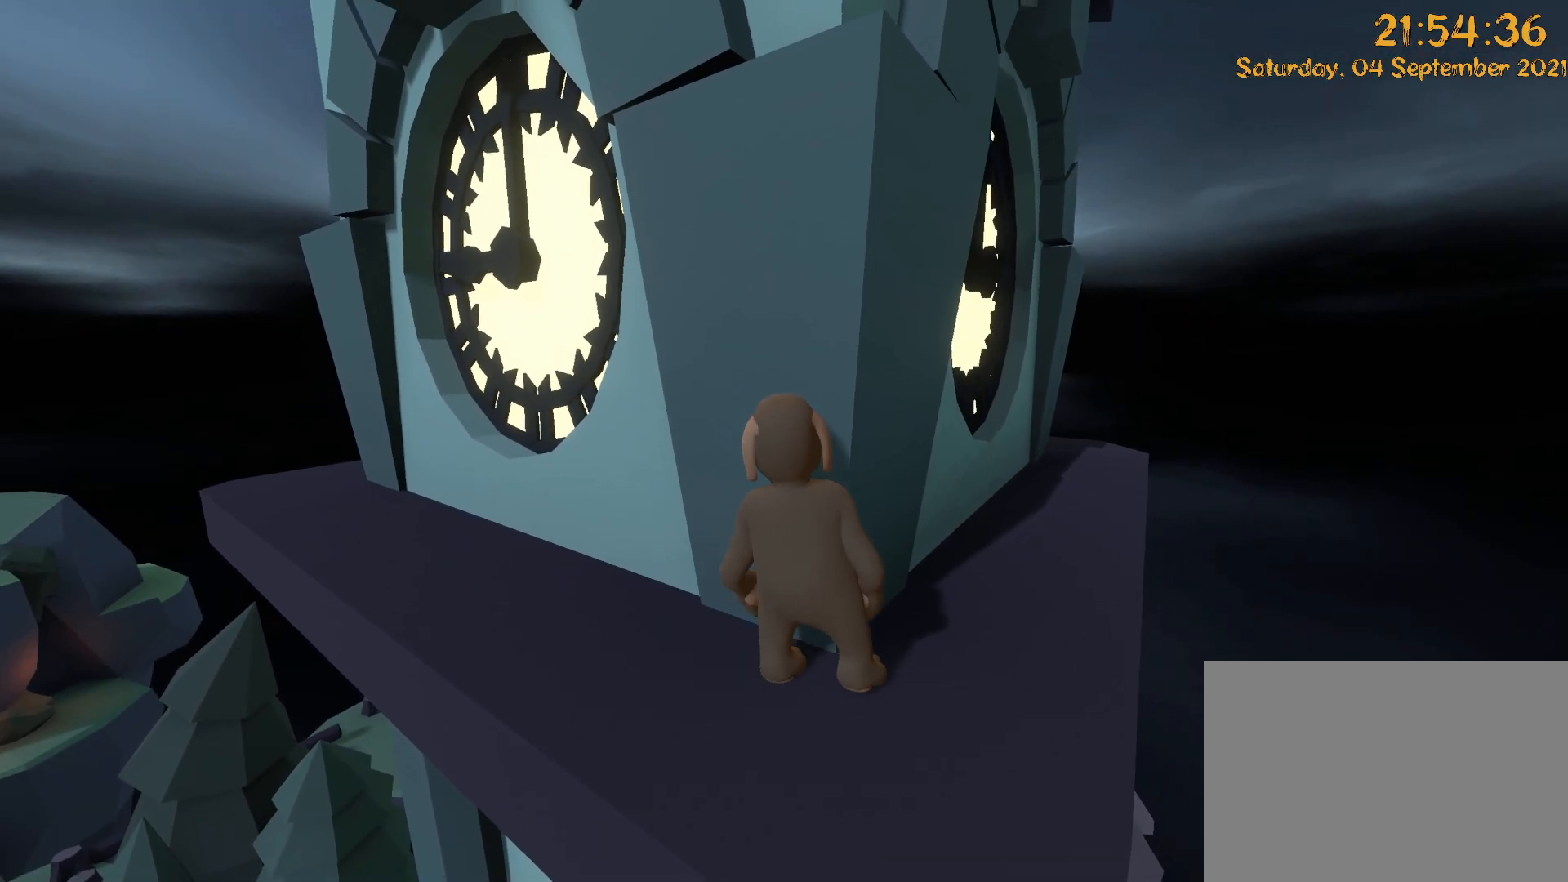
{"dt_ms": 500, "buttons": ["DPAD_UP"], "left_stick": "up-right", "right_stick": "center", "events": [[267, "left_stick", "up-right"], [417, "DPAD_UP", "down"]]}
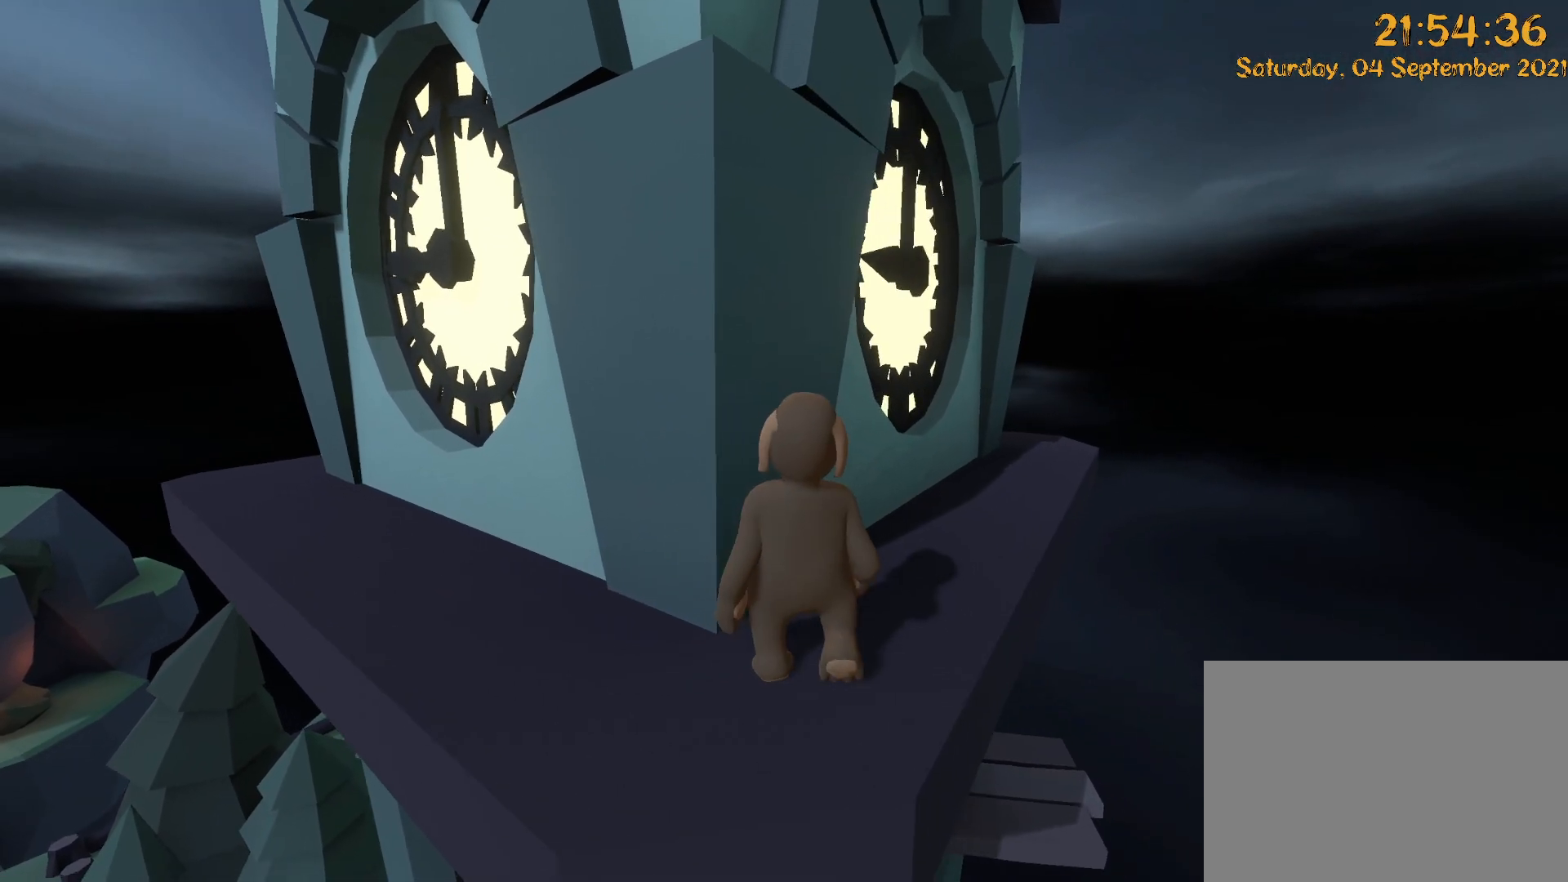
{"dt_ms": 500, "buttons": ["X"], "left_stick": "up-right", "right_stick": "left"}
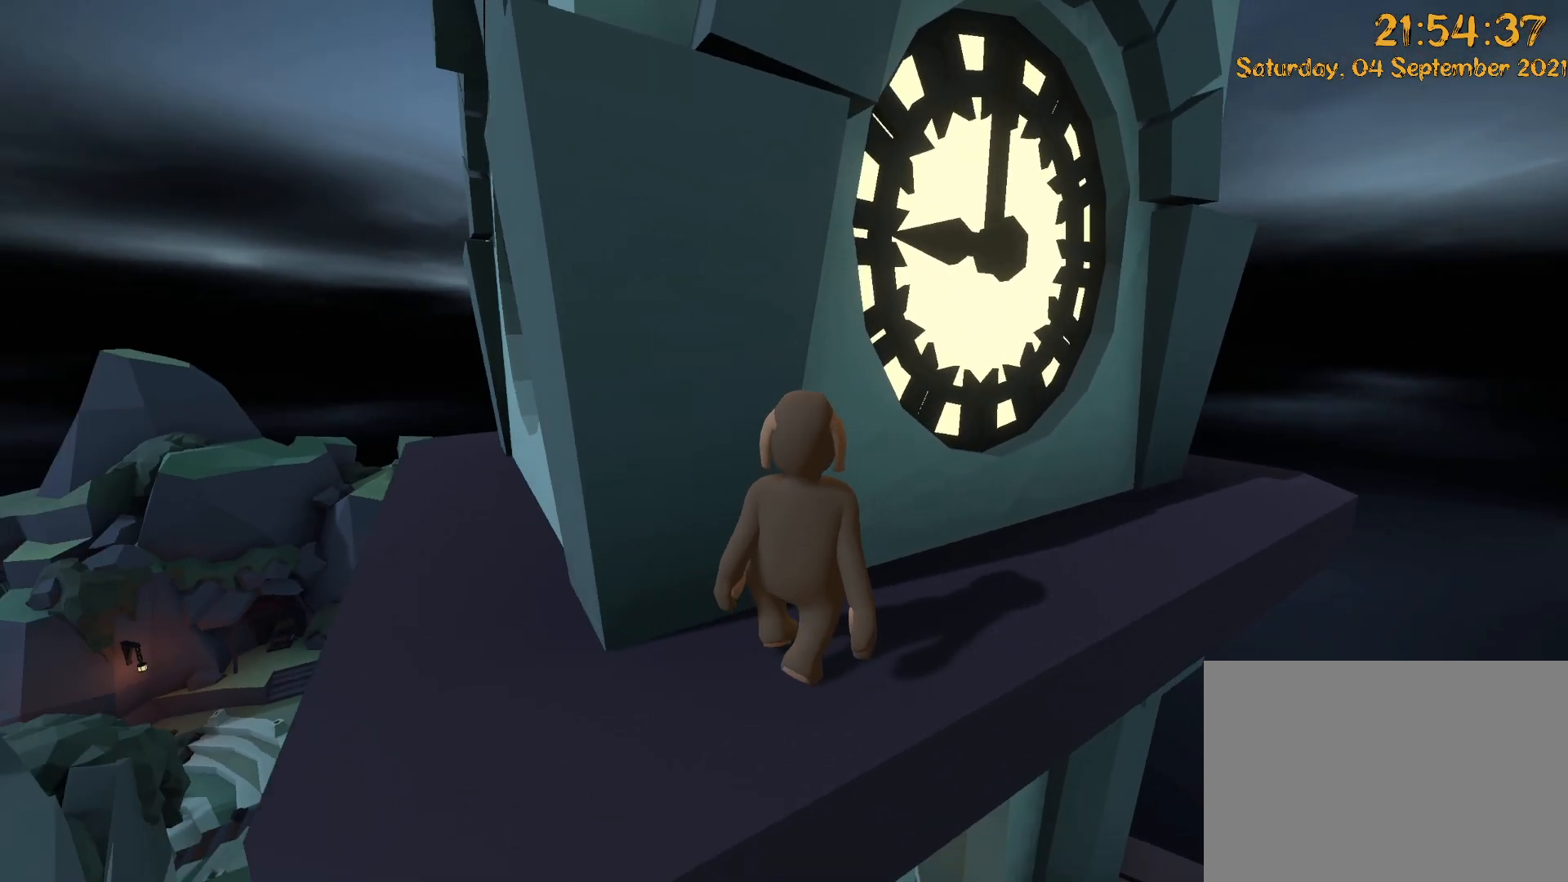
{"dt_ms": 500, "buttons": [], "left_stick": "up-right", "right_stick": "center", "events": [[67, "DPAD_UP", "down"], [83, "X", "up"], [100, "right_stick", "center"], [133, "DPAD_UP", "up"]]}
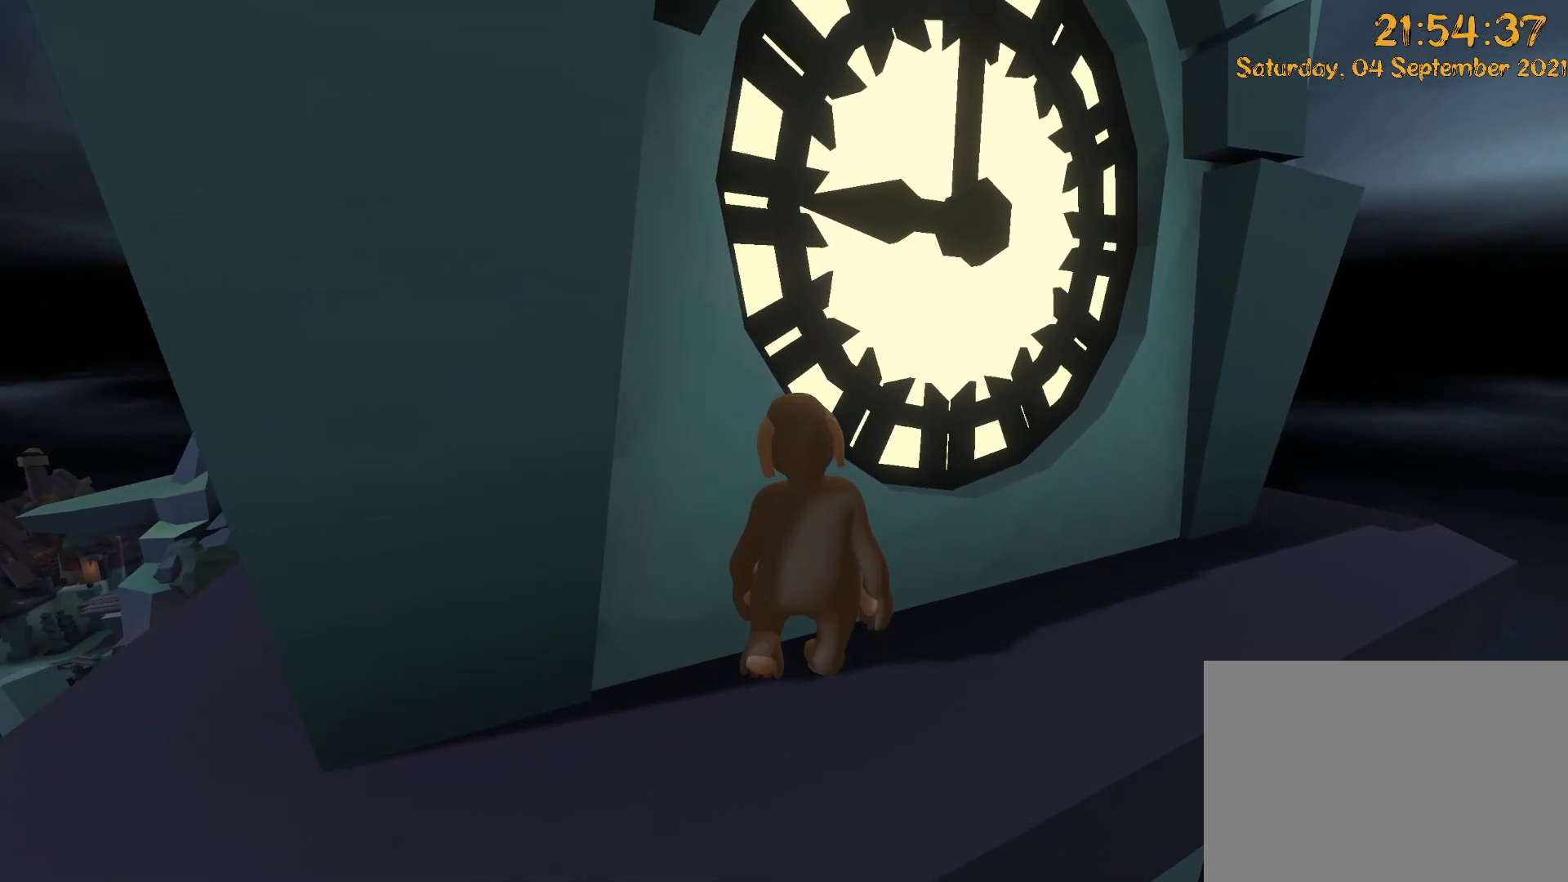
{"dt_ms": 500, "buttons": [], "left_stick": "right", "right_stick": "left", "events": [[67, "left_stick", "right"], [367, "right_stick", "left"]]}
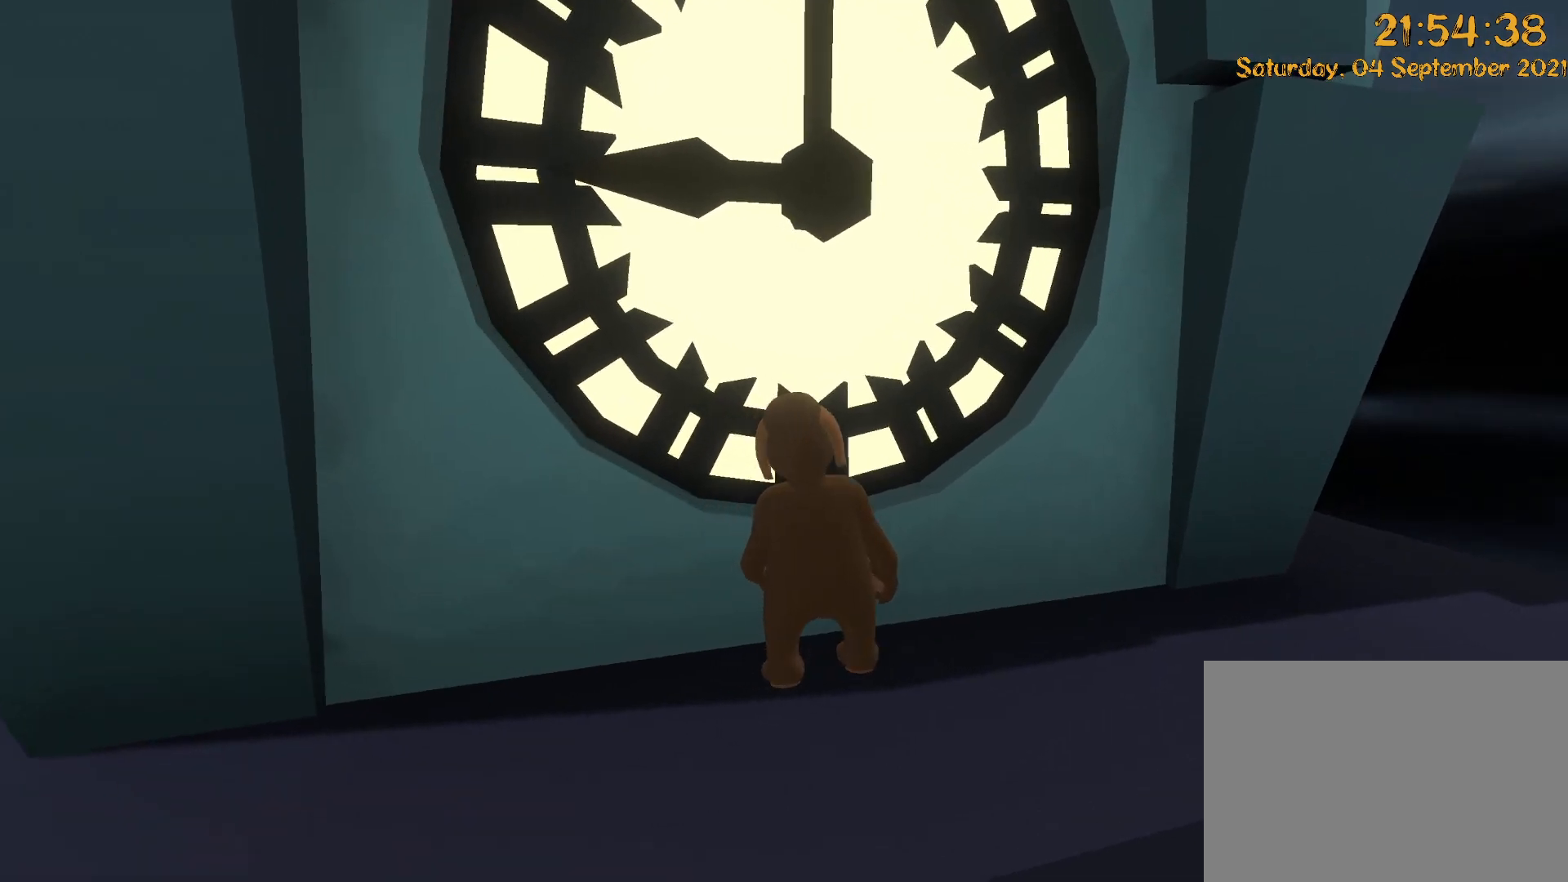
{"dt_ms": 500, "buttons": [], "left_stick": "right", "right_stick": "center", "events": [[17, "right_stick", "center"]]}
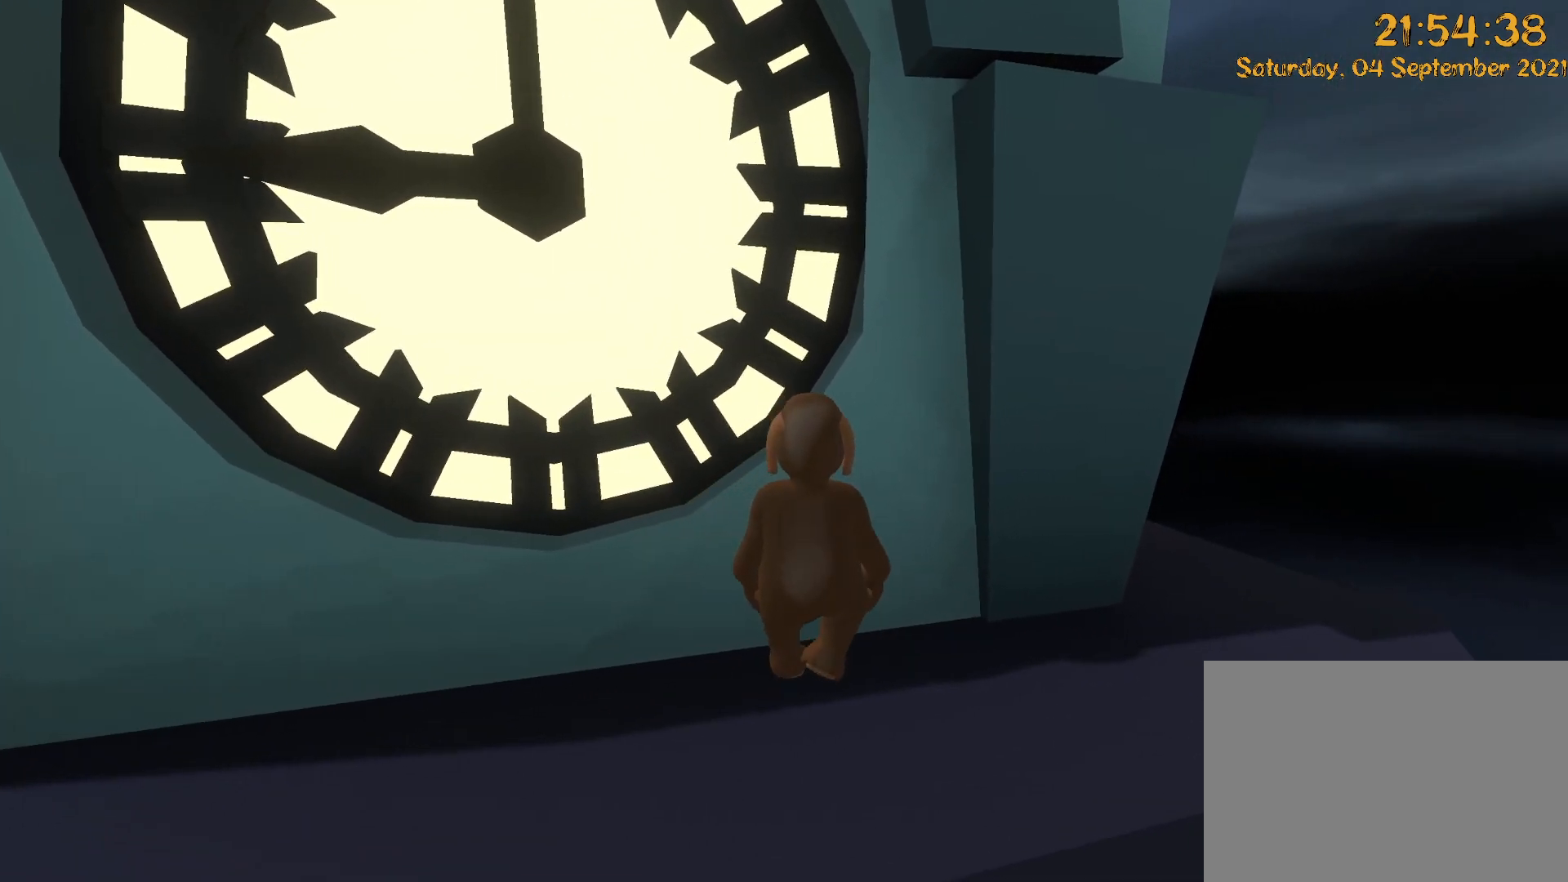
{"dt_ms": 500, "buttons": [], "left_stick": "right", "right_stick": "center", "events": [[150, "right_stick", "left"], [317, "X", "down"], [467, "X", "up"], [500, "right_stick", "center"]]}
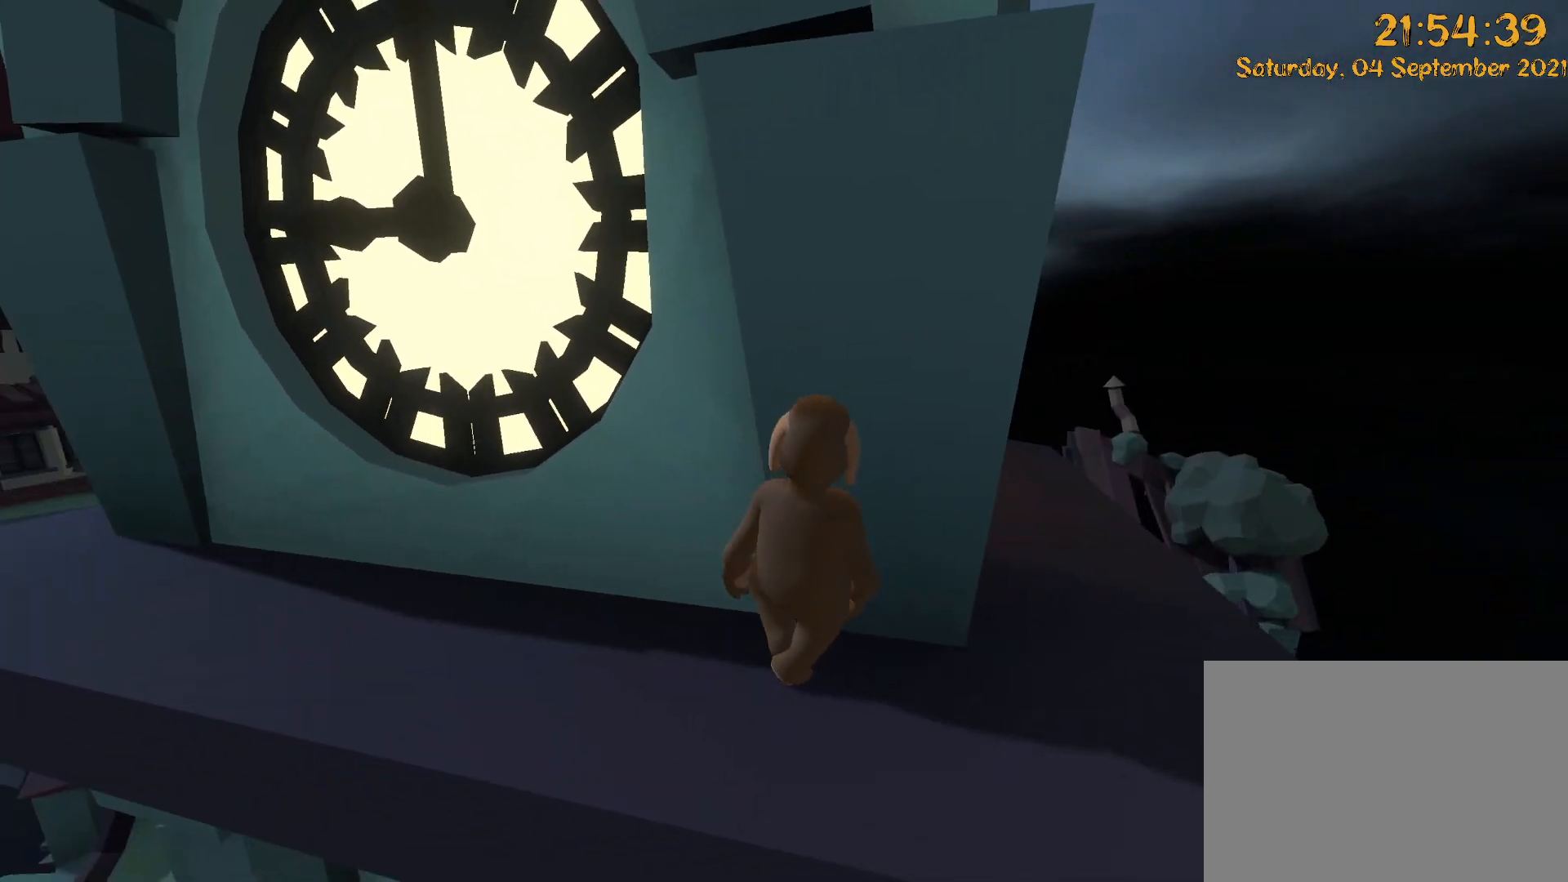
{"dt_ms": 500, "buttons": ["DPAD_UP"], "left_stick": "up-right", "right_stick": "left", "events": [[250, "right_stick", "left"], [300, "left_stick", "up-right"], [483, "DPAD_UP", "down"]]}
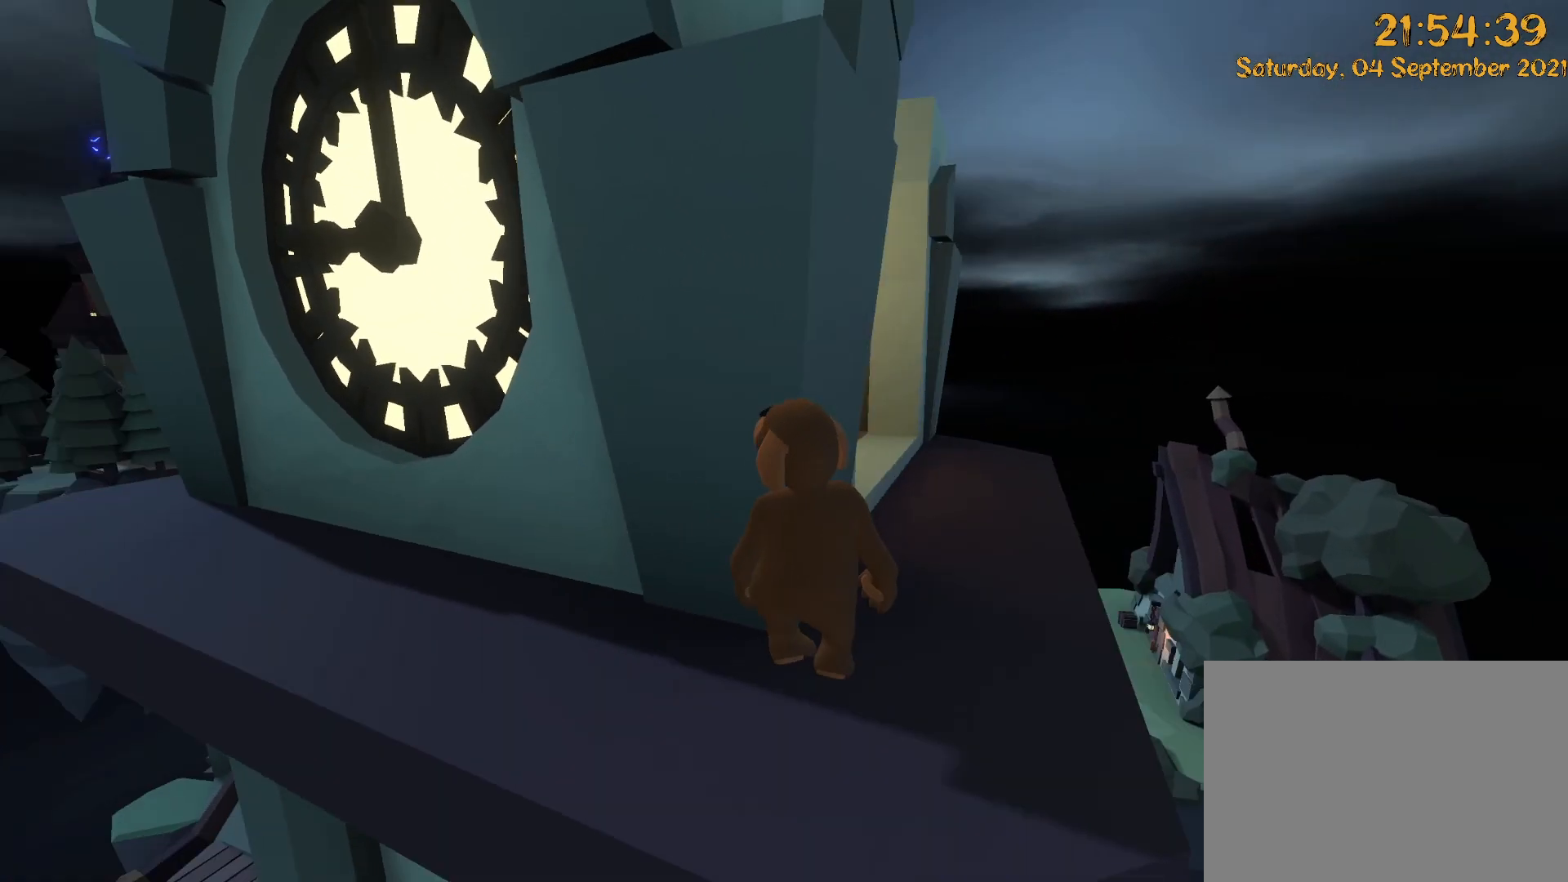
{"dt_ms": 500, "buttons": [], "left_stick": "up-right", "right_stick": "left"}
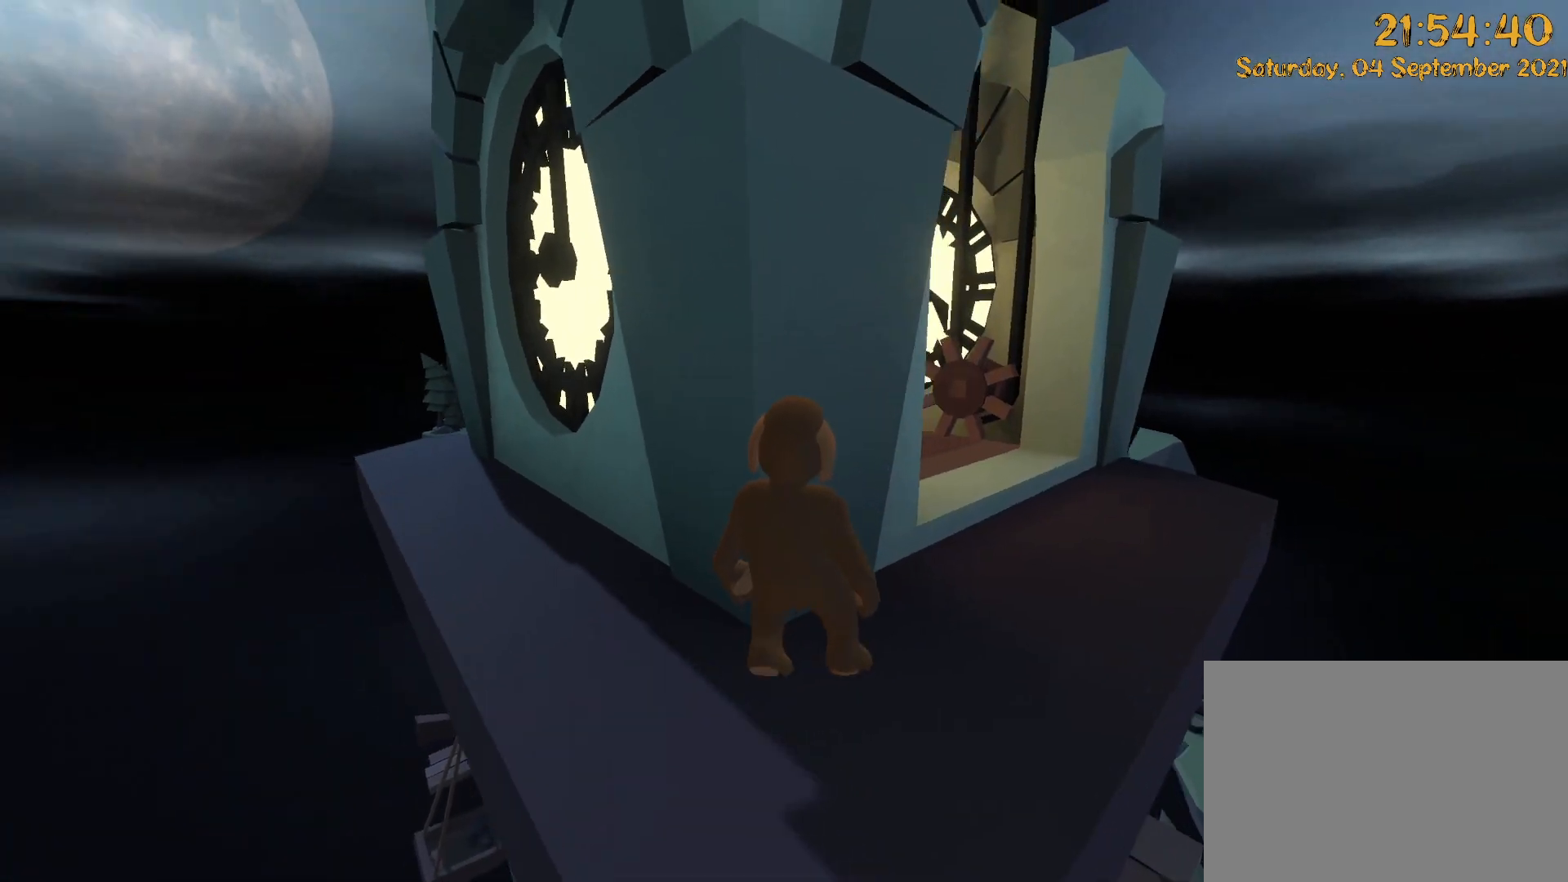
{"dt_ms": 500, "buttons": [], "left_stick": "up-right", "right_stick": "left", "events": [[33, "X", "down"], [133, "X", "up"], [150, "right_stick", "center"], [217, "left_stick", "right"], [450, "right_stick", "left"], [500, "left_stick", "up-right"]]}
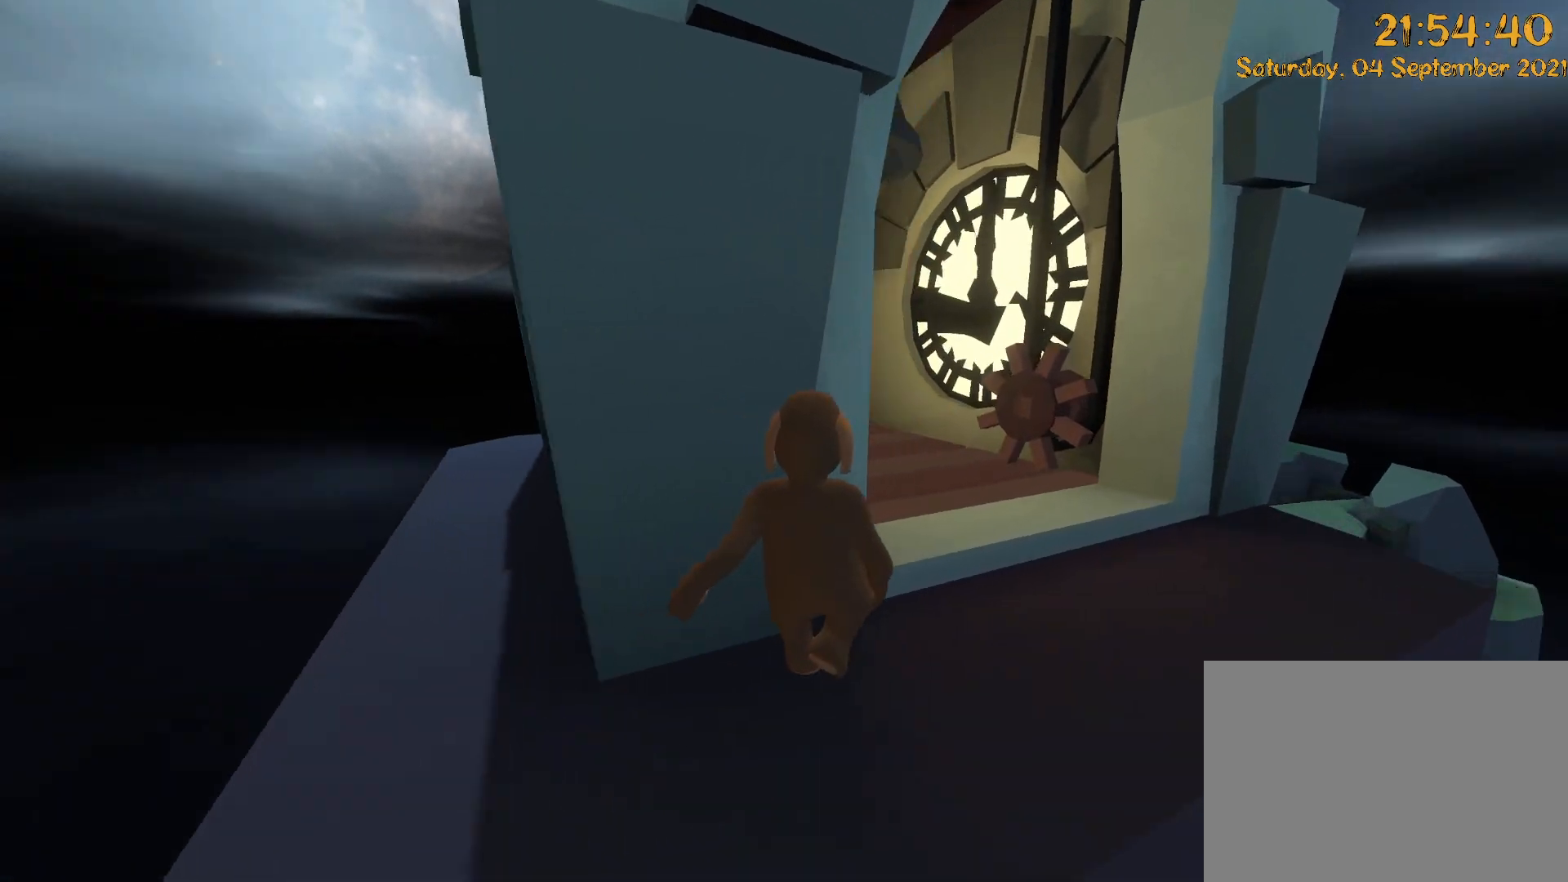
{"dt_ms": 500, "buttons": [], "left_stick": "up", "right_stick": "center", "events": [[150, "right_stick", "center"], [417, "DPAD_UP", "down"], [433, "left_stick", "up"], [467, "DPAD_UP", "up"]]}
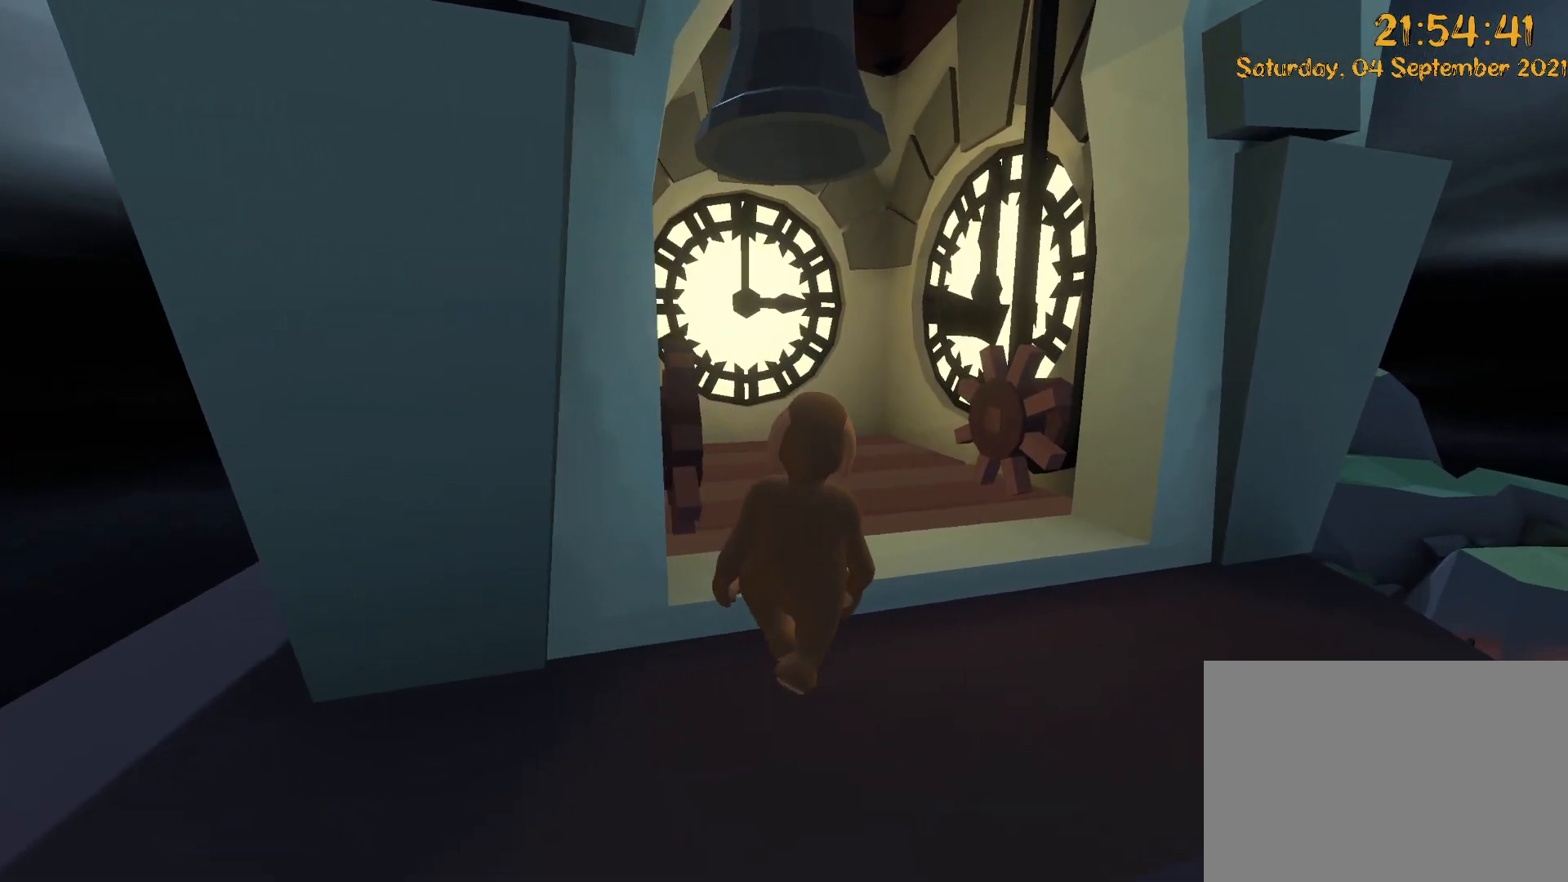
{"dt_ms": 500, "buttons": ["L2", "R2"], "left_stick": "up", "right_stick": "up", "events": [[17, "right_stick", "up"], [117, "right_stick", "center"], [233, "DPAD_UP", "down"], [333, "DPAD_UP", "up"], [333, "right_stick", "up"], [350, "L2", "down"], [400, "R2", "down"]]}
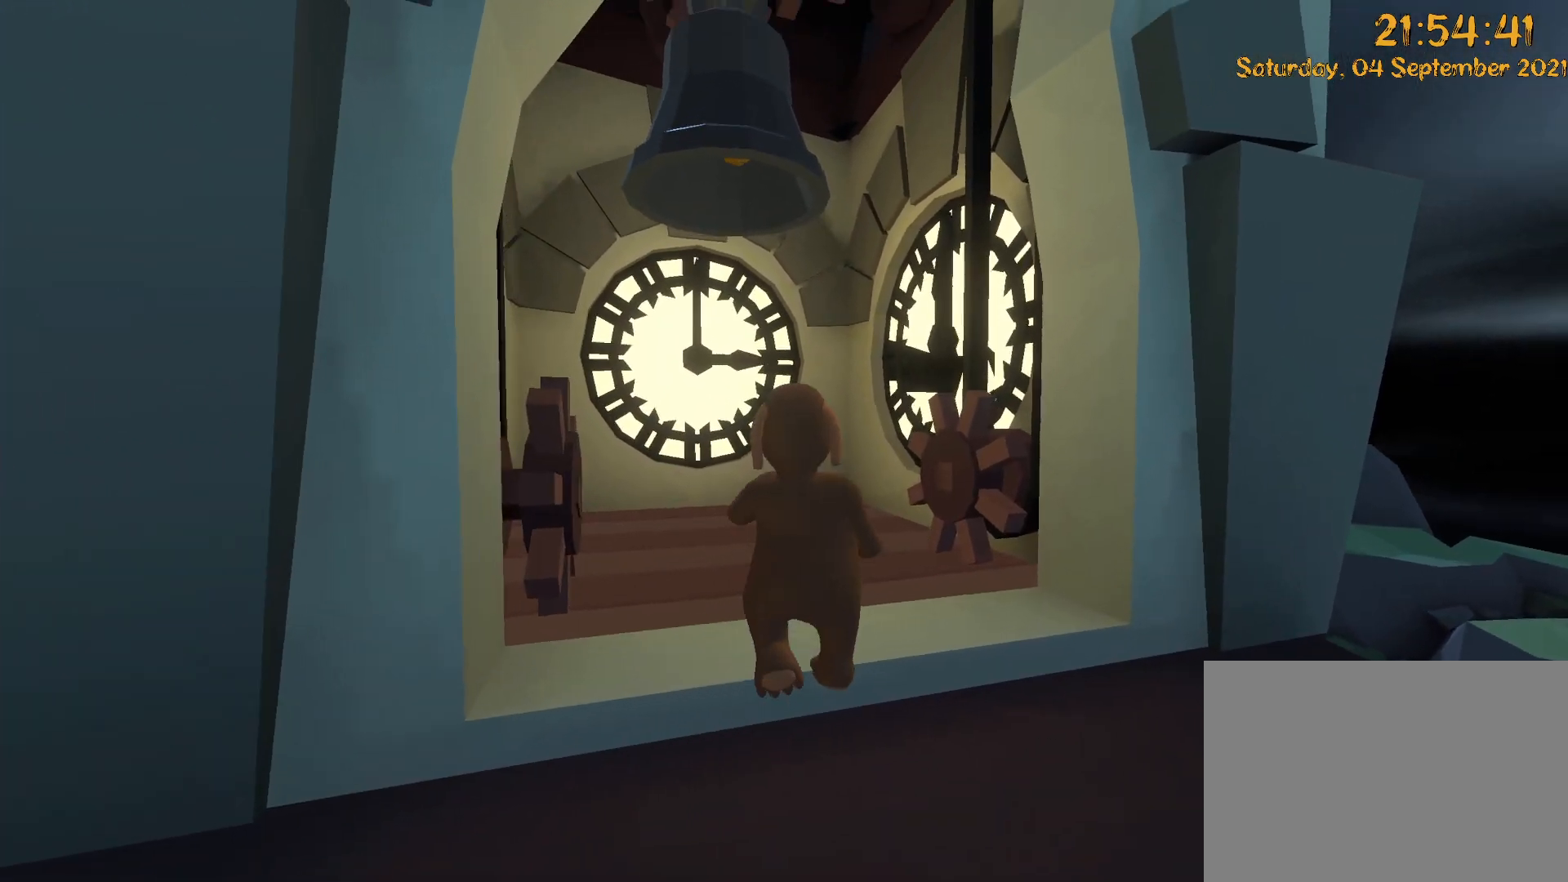
{"dt_ms": 500, "buttons": [], "left_stick": "down", "right_stick": "up-left", "events": [[67, "right_stick", "center"], [167, "R2", "up"], [217, "L2", "up"], [250, "left_stick", "down-left"], [250, "right_stick", "left"], [300, "left_stick", "down"], [333, "right_stick", "up-left"]]}
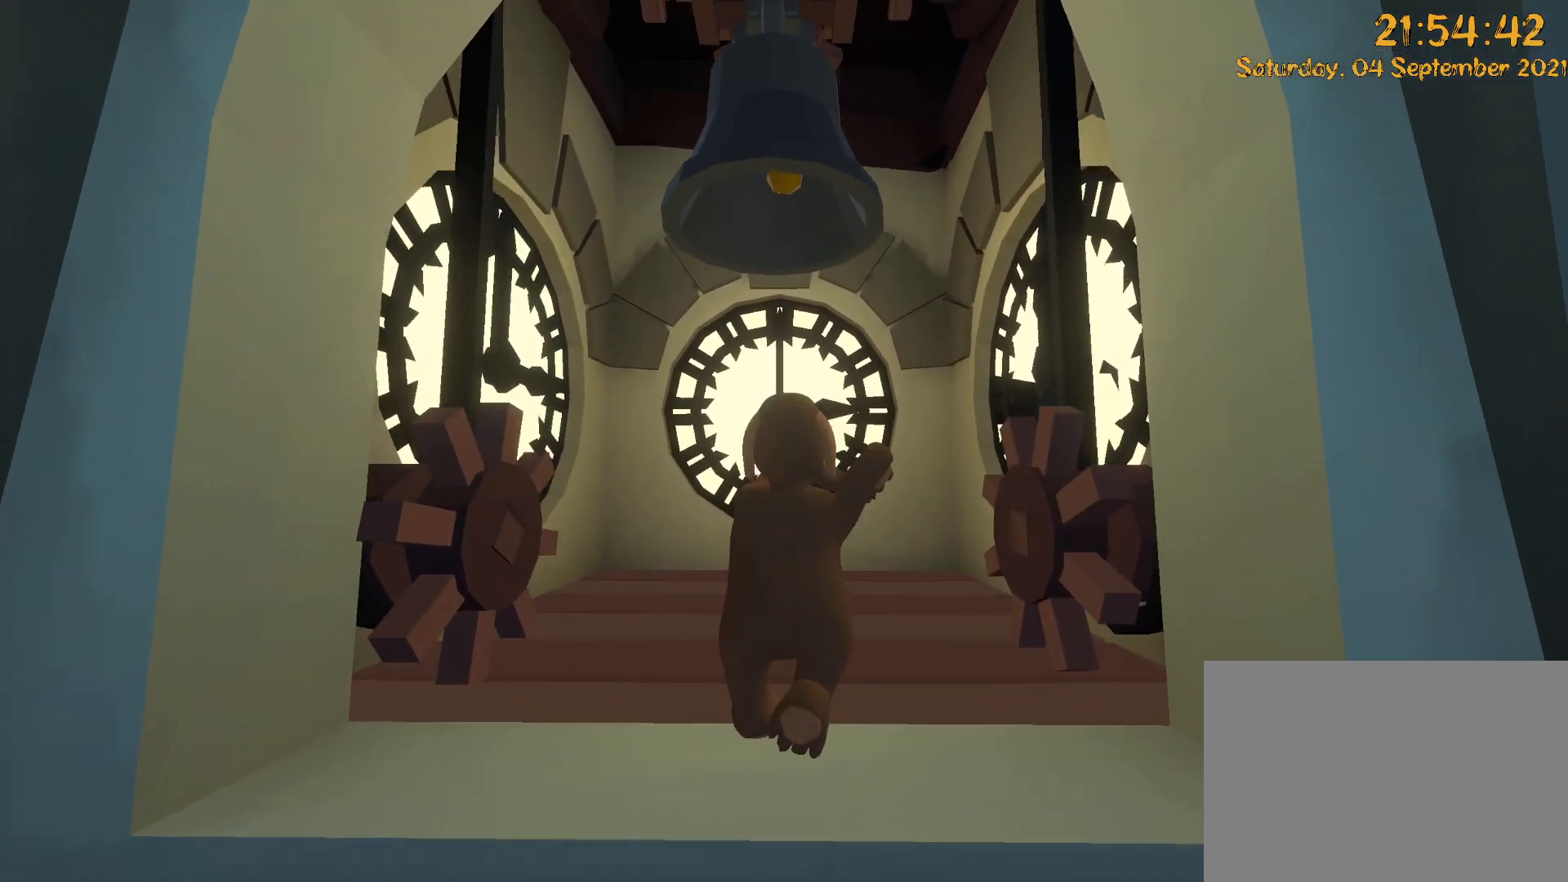
{"dt_ms": 1000, "buttons": [], "left_stick": "left", "right_stick": "center"}
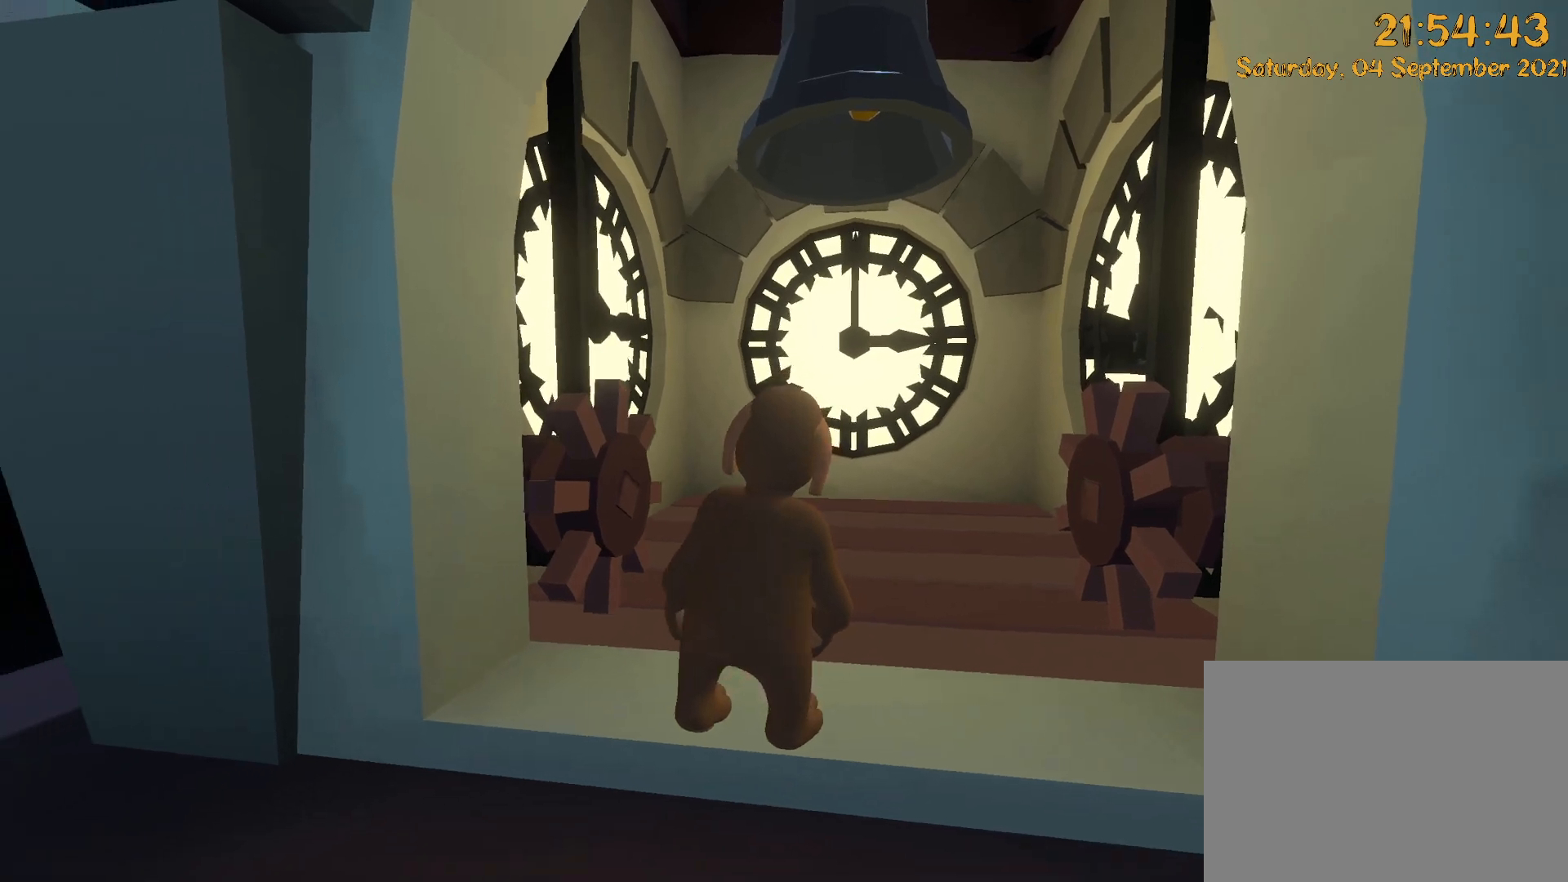
{"dt_ms": 500, "buttons": ["L2", "R2"], "left_stick": "up", "right_stick": "center"}
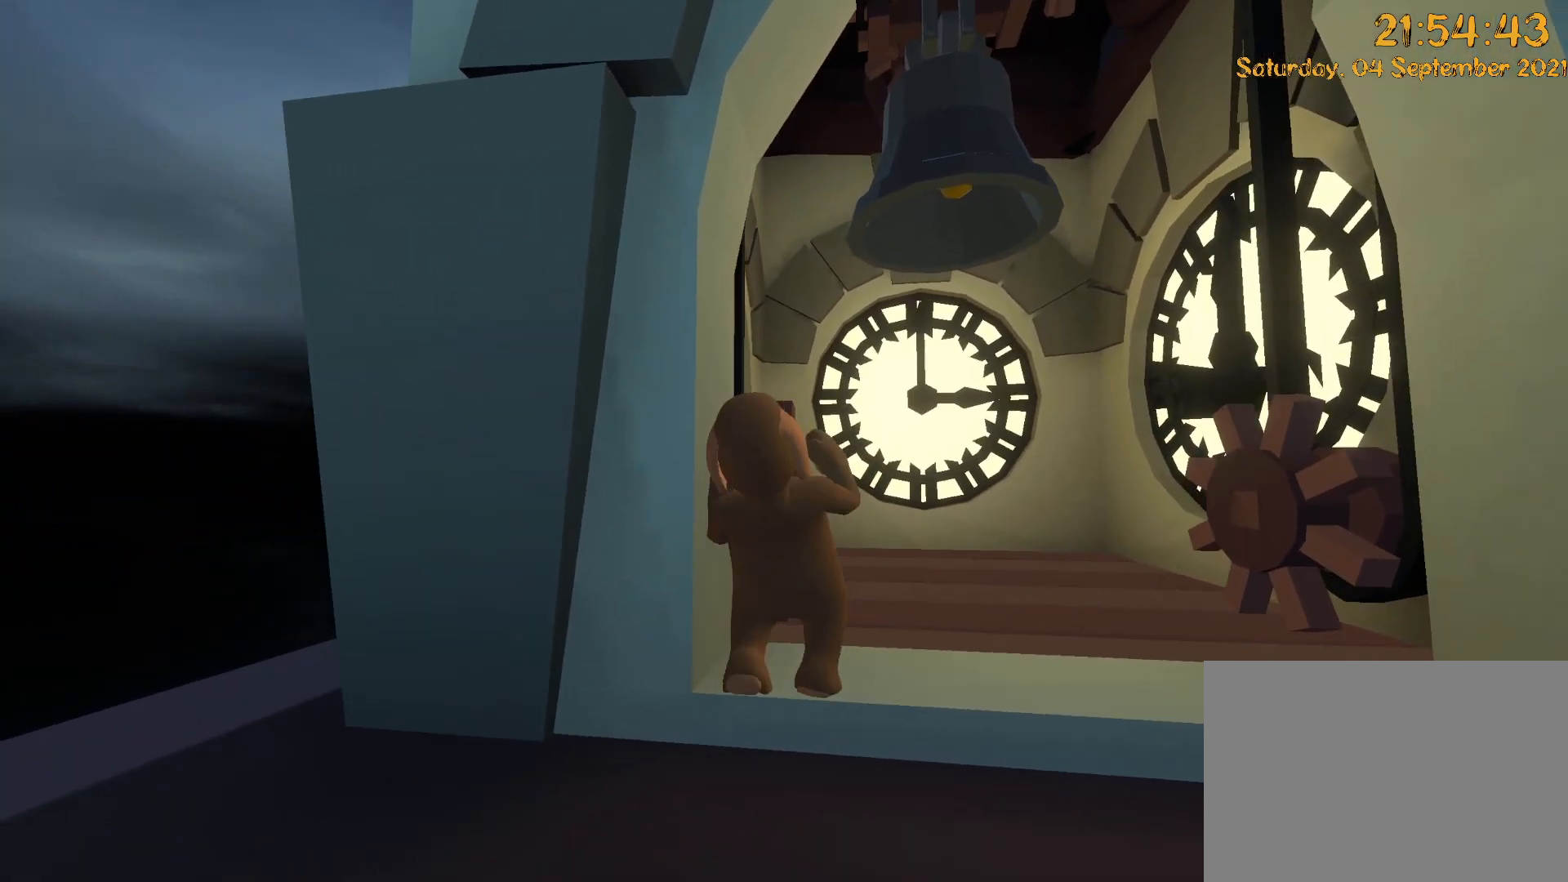
{"dt_ms": 500, "buttons": ["L2", "R2"], "left_stick": "up-left", "right_stick": "down", "events": [[33, "left_stick", "right"], [150, "DPAD_UP", "down"], [150, "right_stick", "up"], [183, "left_stick", "up"], [217, "DPAD_UP", "up"], [250, "right_stick", "center"], [267, "DPAD_UP", "down"], [333, "A", "down"], [367, "left_stick", "up-left"], [383, "right_stick", "down"], [400, "A", "up"], [400, "DPAD_UP", "up"]]}
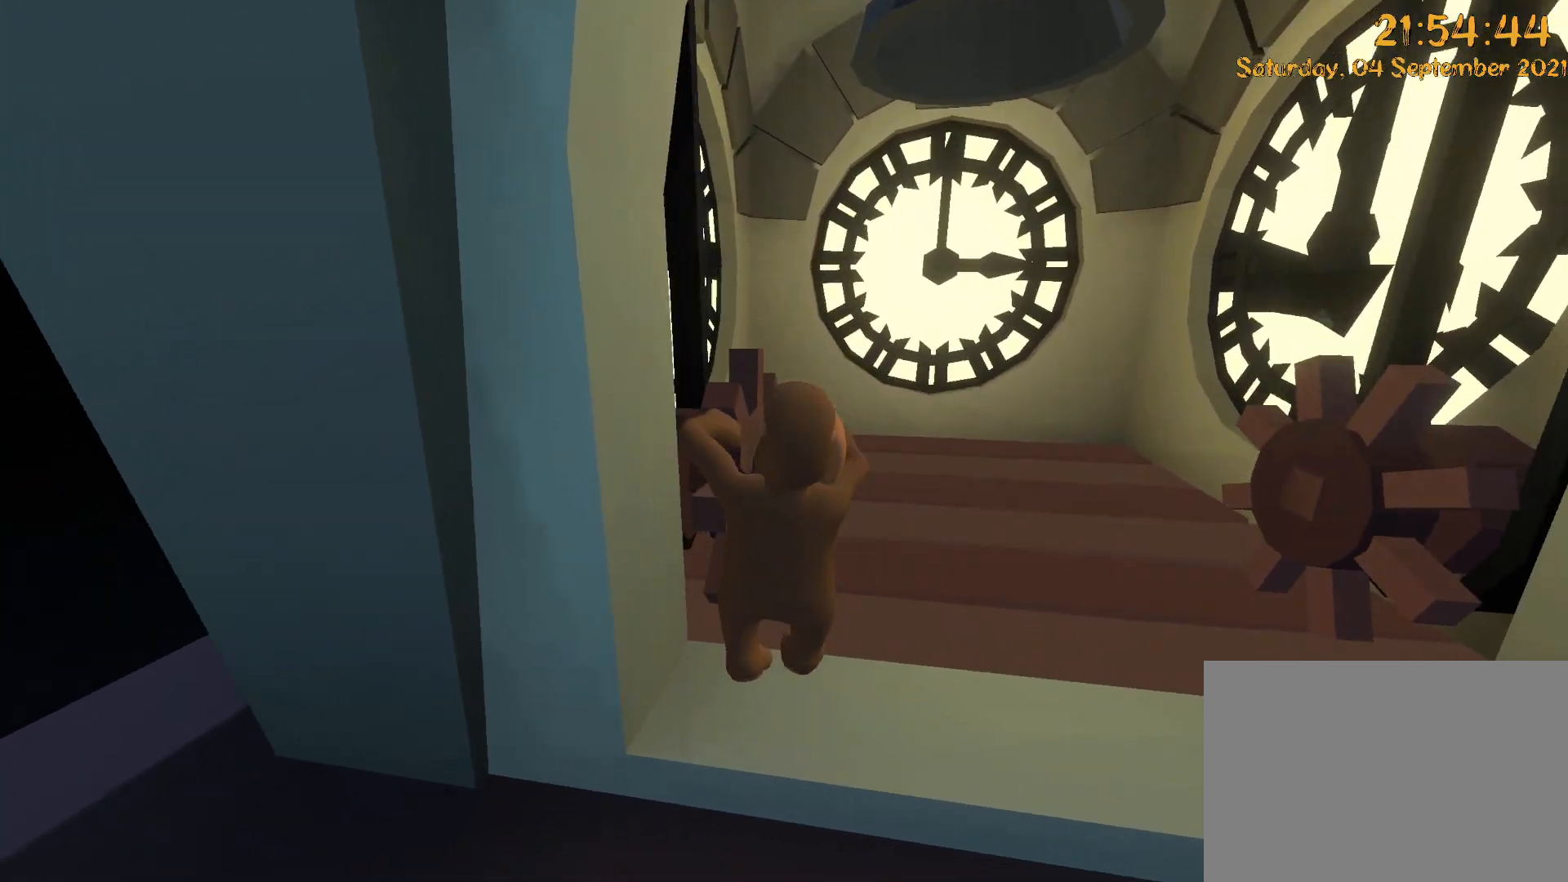
{"dt_ms": 500, "buttons": ["L2", "R2"], "left_stick": "down", "right_stick": "down", "events": [[67, "left_stick", "down"]]}
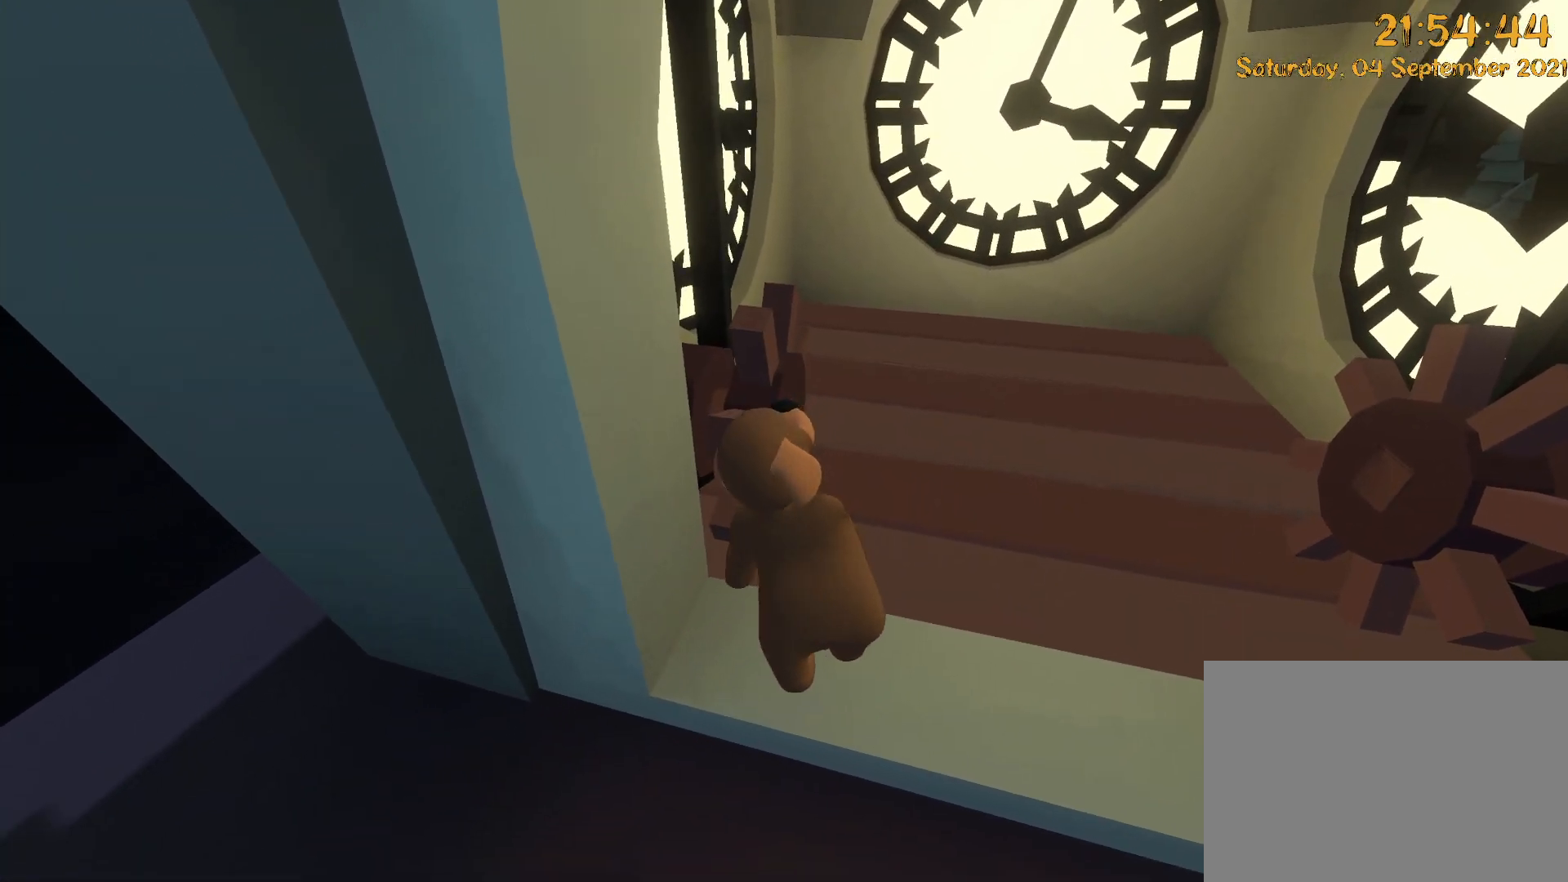
{"dt_ms": 500, "buttons": [], "left_stick": "right", "right_stick": "up-right", "events": [[17, "left_stick", "down-right"], [133, "R2", "up"], [167, "A", "down"], [167, "left_stick", "right"], [183, "right_stick", "center"], [217, "A", "up"], [267, "A", "down"], [283, "left_stick", "down-right"], [300, "L2", "up"], [333, "A", "up"], [450, "left_stick", "right"], [450, "right_stick", "up-right"]]}
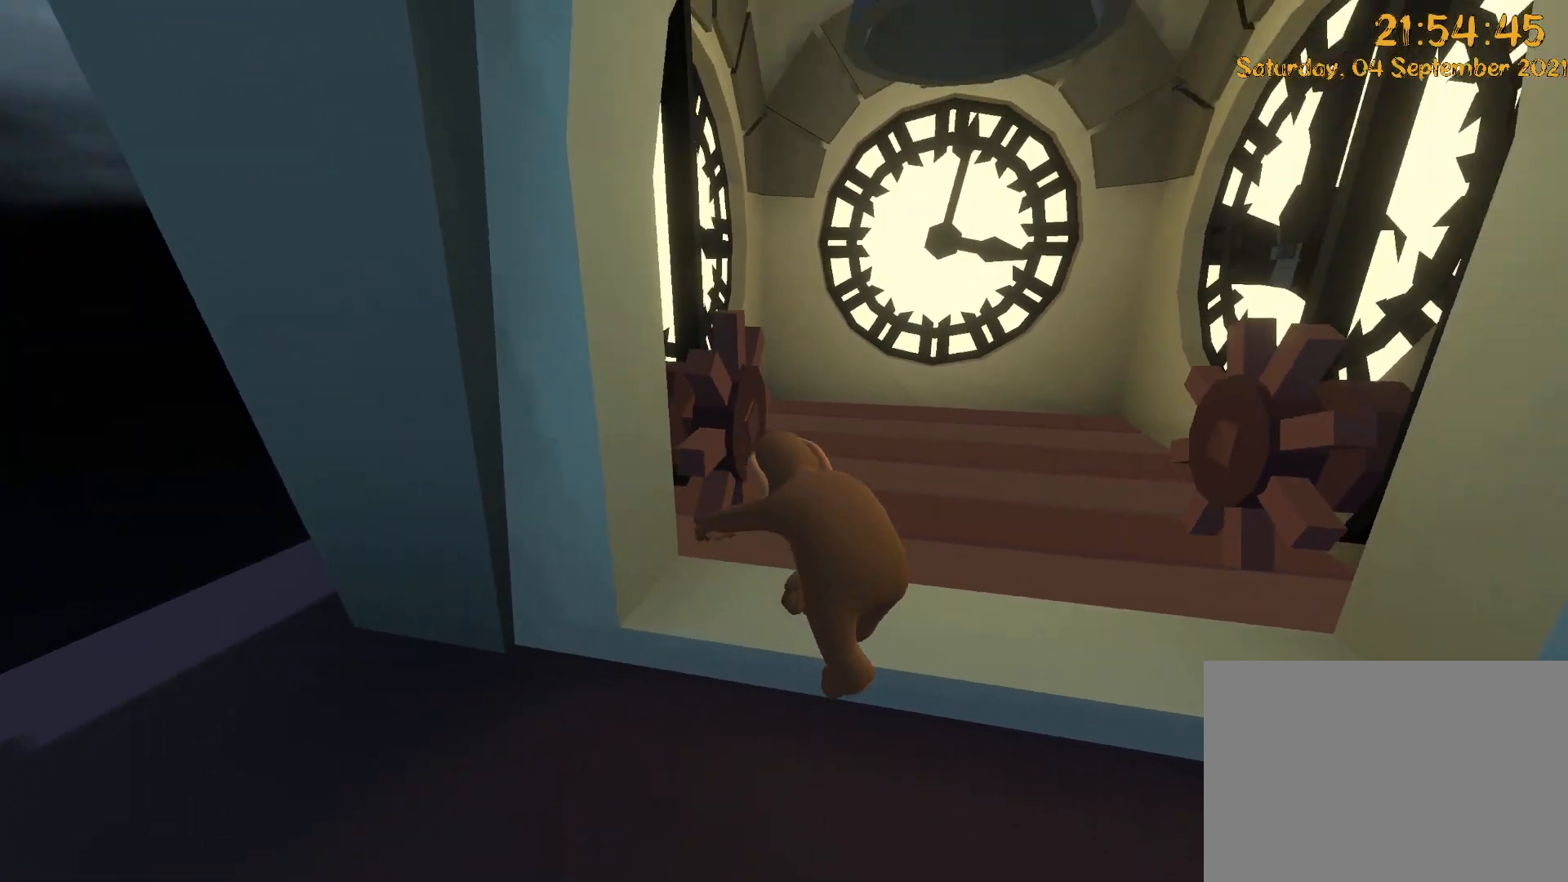
{"dt_ms": 500, "buttons": ["L2"], "left_stick": "up-left", "right_stick": "up", "events": [[17, "left_stick", "up-right"], [33, "DPAD_UP", "down"], [67, "left_stick", "up-left"], [100, "DPAD_UP", "up"], [133, "left_stick", "left"], [133, "right_stick", "up"], [233, "left_stick", "up-left"], [250, "DPAD_UP", "down"], [450, "L2", "down"], [467, "DPAD_UP", "up"]]}
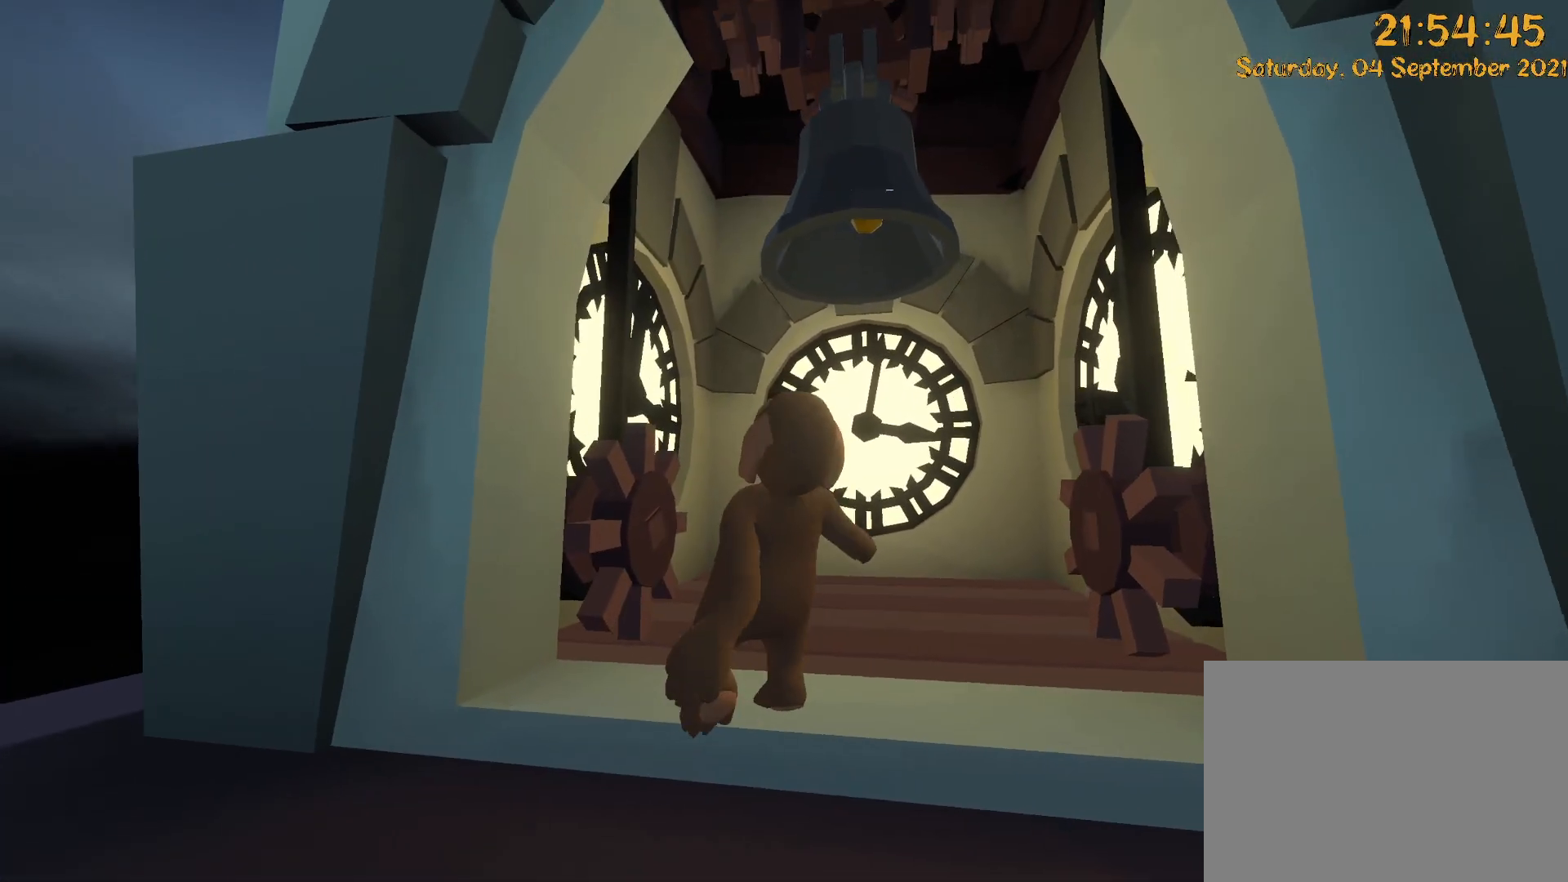
{"dt_ms": 500, "buttons": ["L2", "R2"], "left_stick": "left", "right_stick": "down-left", "events": [[17, "DPAD_UP", "down"], [33, "R2", "down"], [167, "DPAD_UP", "up"], [300, "right_stick", "up-left"], [400, "right_stick", "left"], [433, "left_stick", "left"], [500, "right_stick", "down-left"]]}
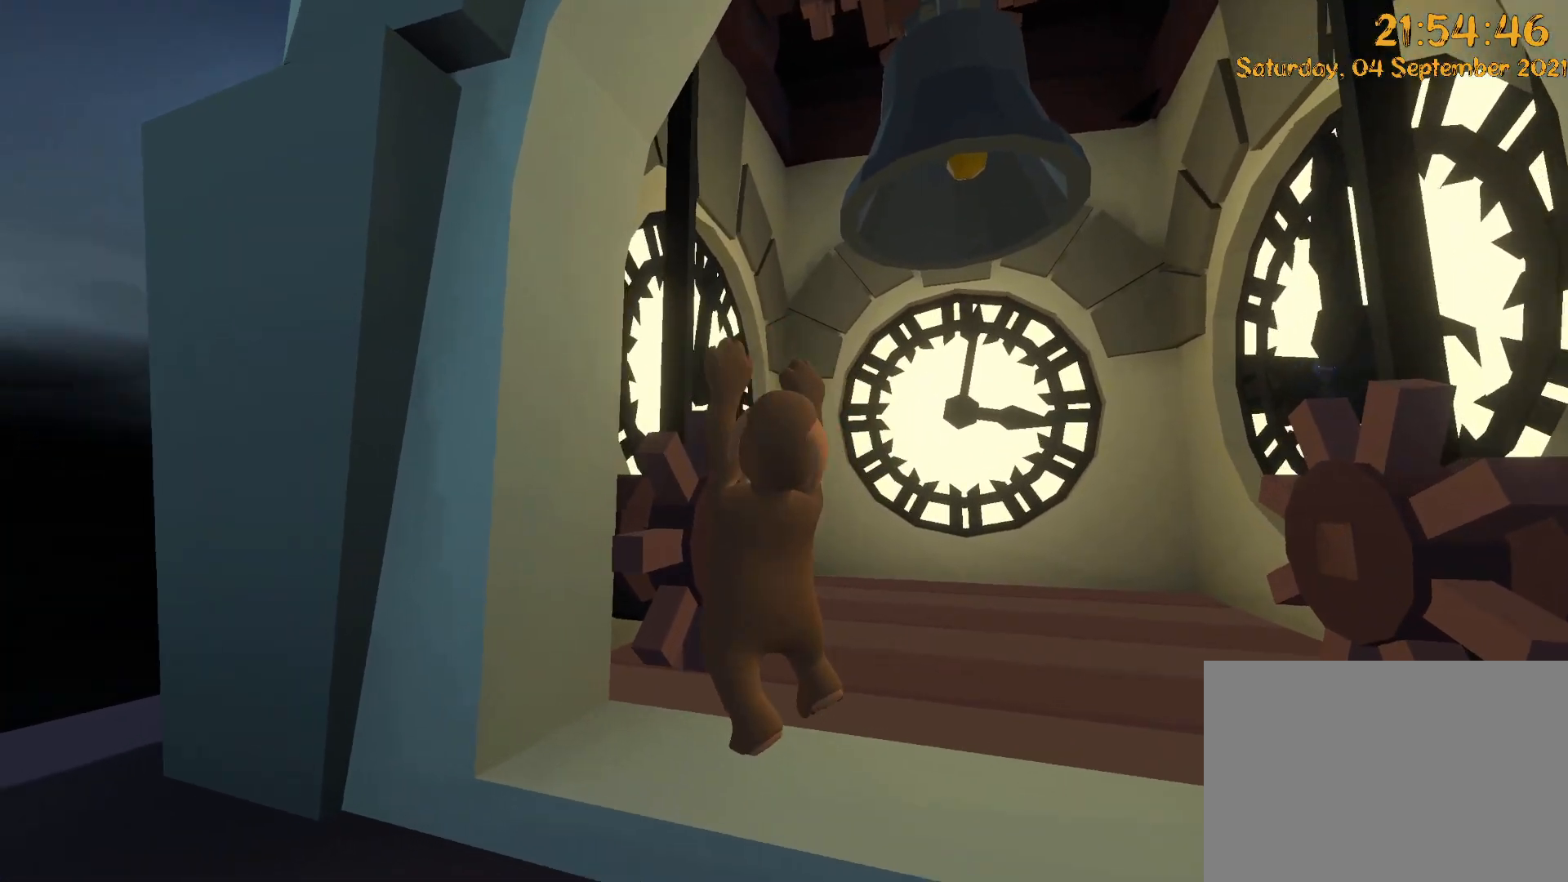
{"dt_ms": 500, "buttons": ["L2", "R2"], "left_stick": "down", "right_stick": "down-left", "events": [[83, "left_stick", "down-left"], [200, "left_stick", "down"]]}
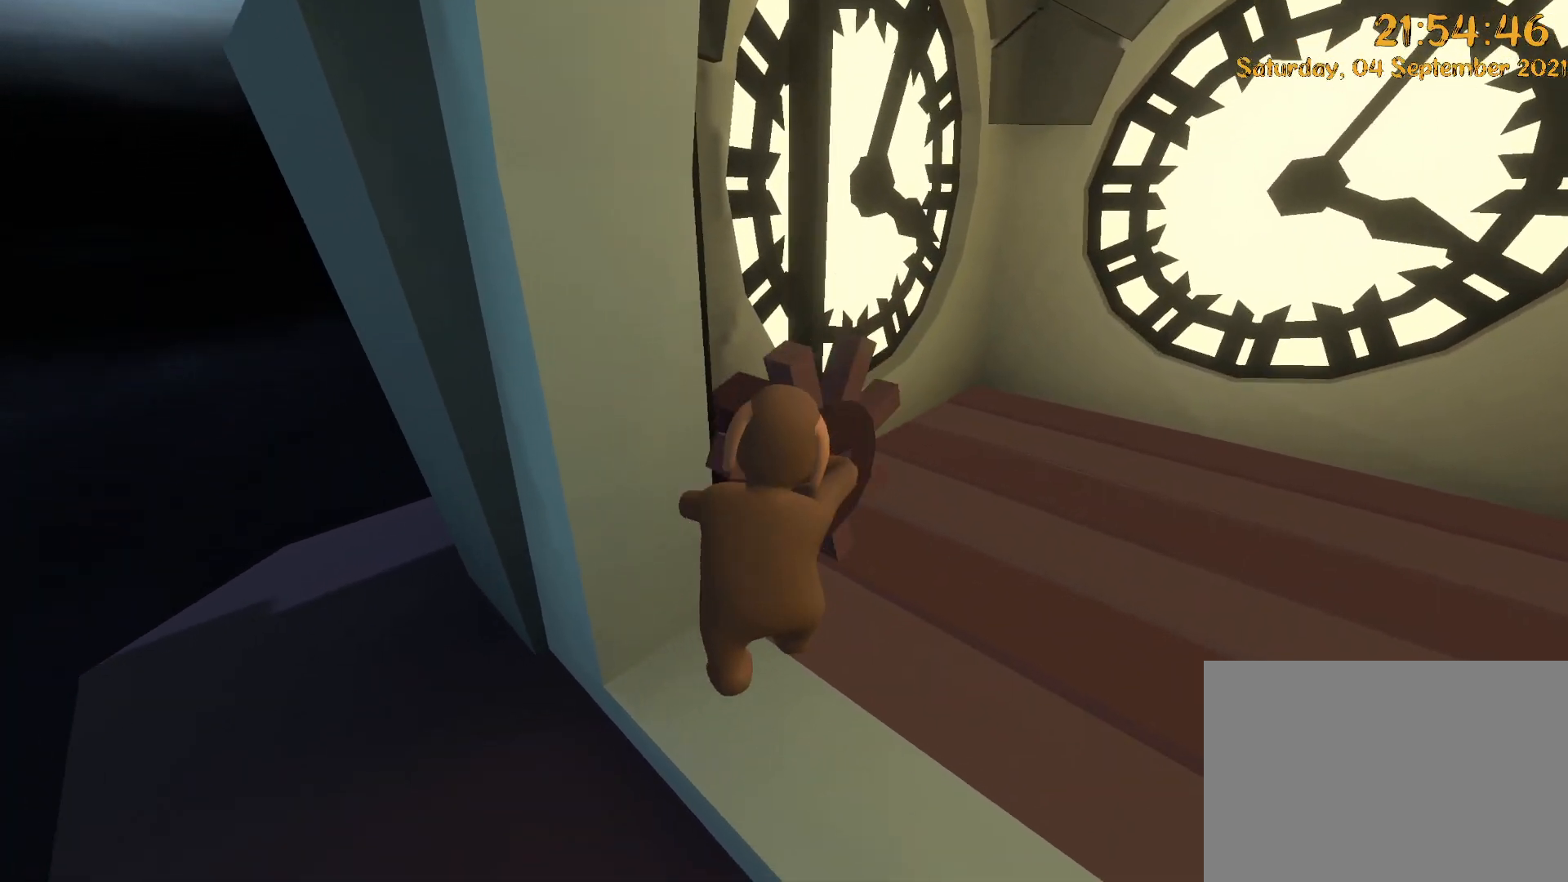
{"dt_ms": 500, "buttons": [], "left_stick": "down-right", "right_stick": "right", "events": [[50, "right_stick", "down"], [183, "A", "down"], [200, "R2", "up"], [200, "left_stick", "down-right"], [267, "A", "up"], [367, "right_stick", "right"], [383, "L2", "up"]]}
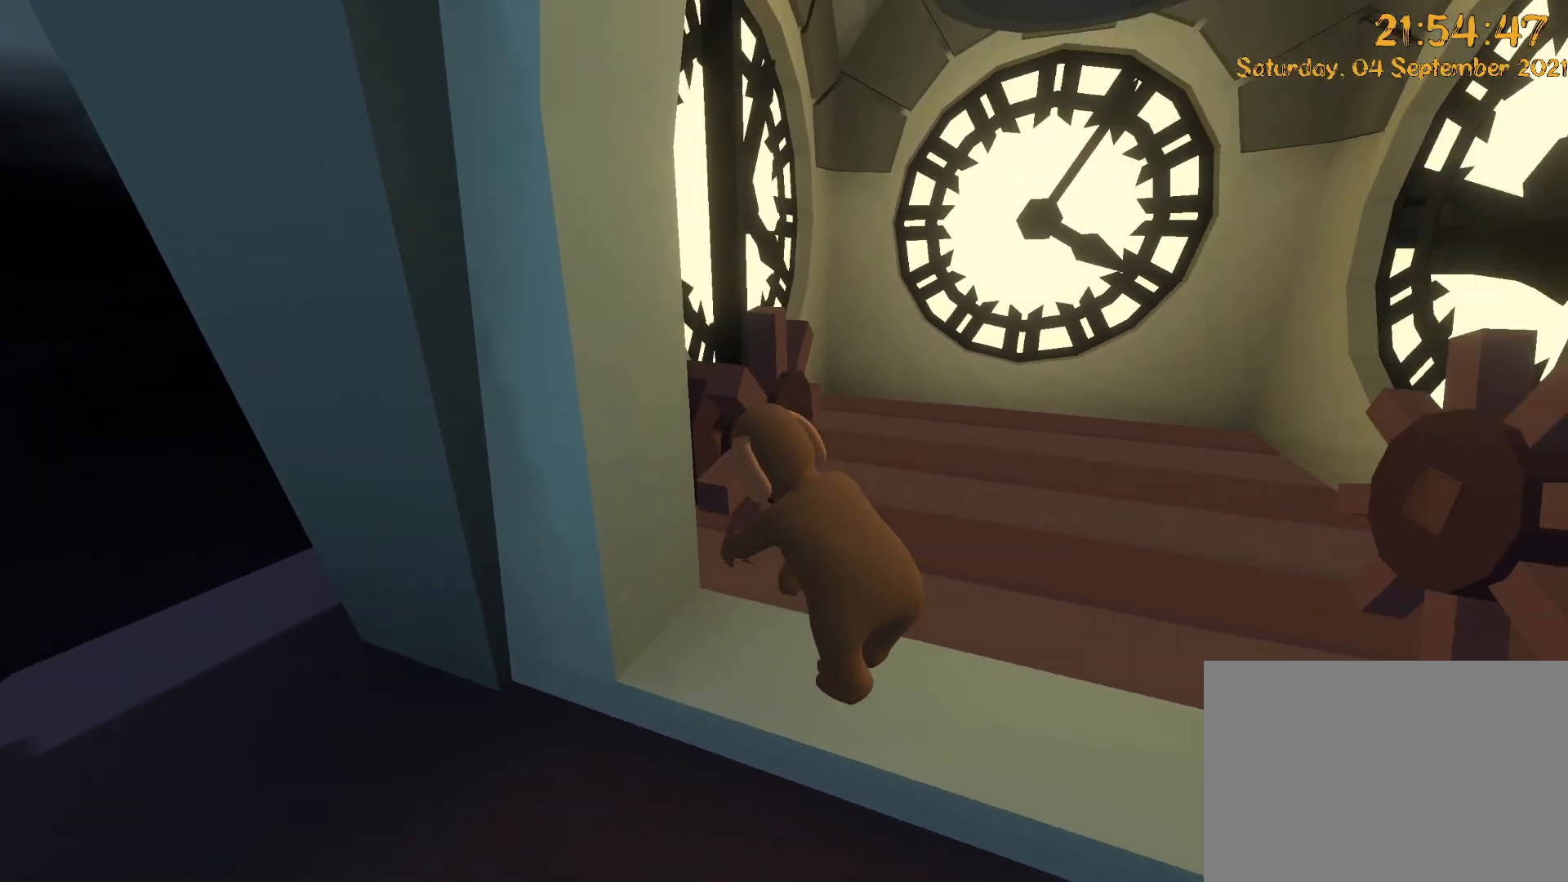
{"dt_ms": 500, "buttons": ["L2", "R2"], "left_stick": "up-left", "right_stick": "up", "events": [[67, "right_stick", "up"], [150, "left_stick", "left"], [217, "left_stick", "down-left"], [317, "R2", "down"], [350, "L2", "down"], [367, "left_stick", "up-left"]]}
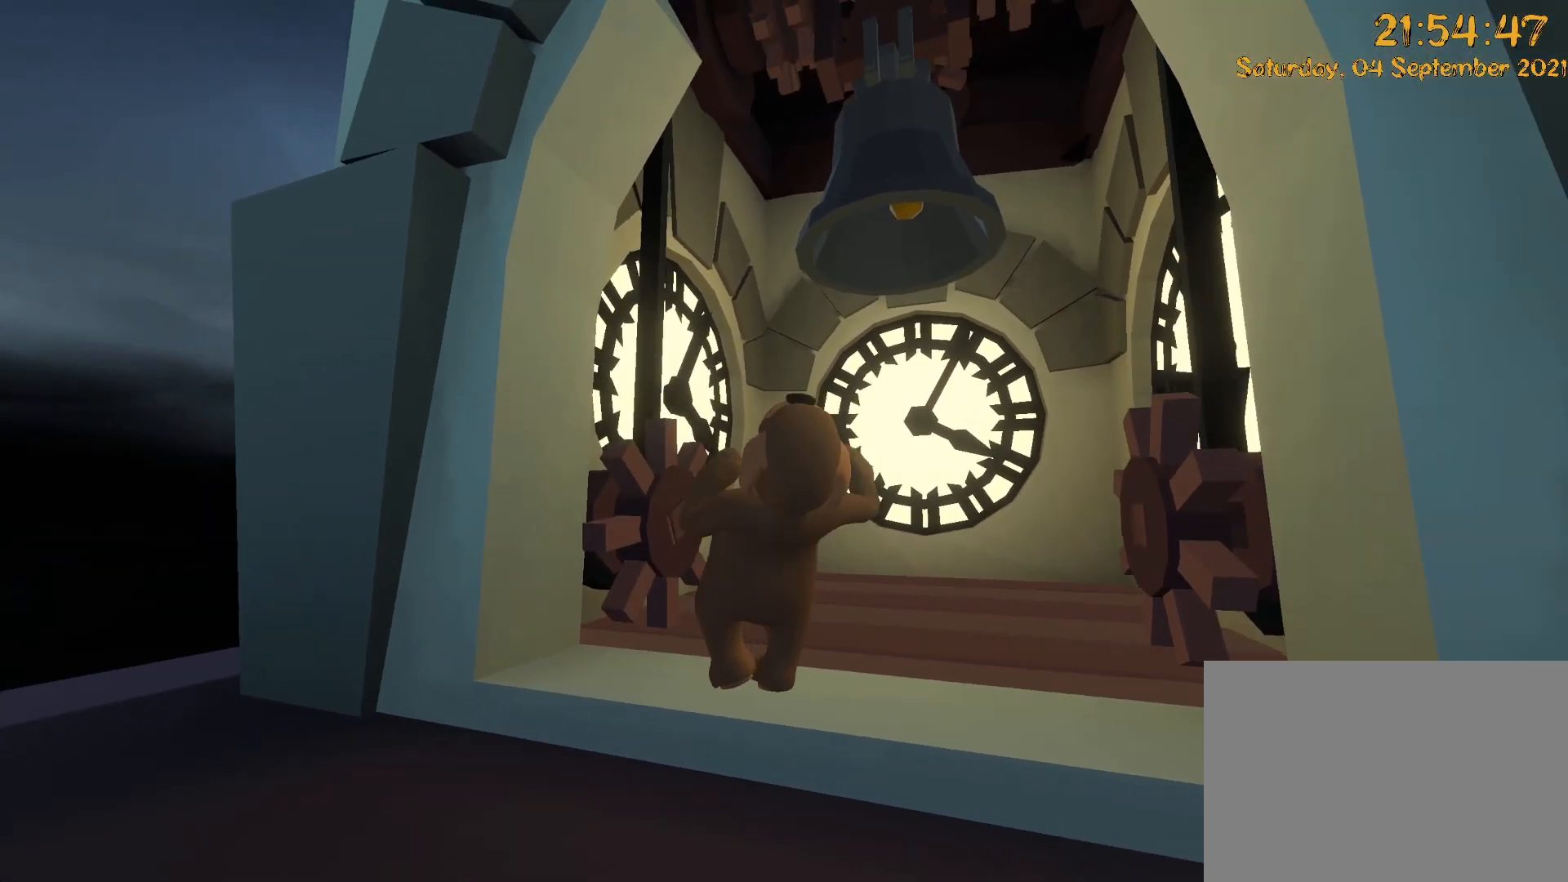
{"dt_ms": 500, "buttons": ["L2", "R2"], "left_stick": "left", "right_stick": "down-left"}